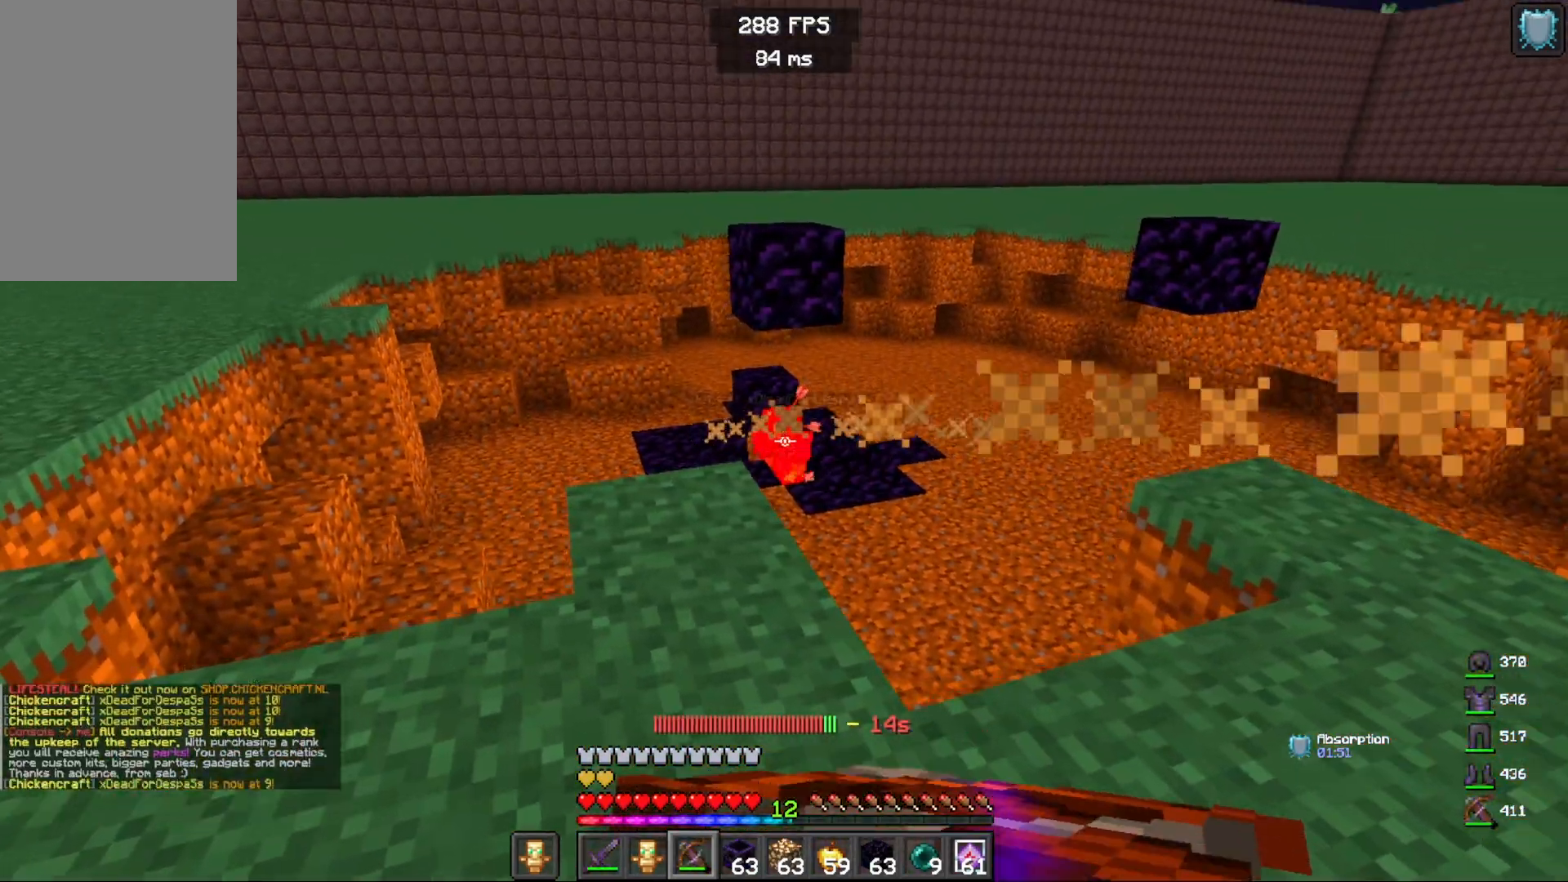
Gameplay with keyboard and mouse; each line is a JSON object with the keys and mouse buttons held at the frame after it. "events" lists presses ("down") and releases ("up") of "a", "d", "s", "space", "w", "mouse_left" and "mouse_right" between this image and that frame as [ms after this image, input, new state], when the widget could be followed in between. "mouse_left", "mouse_right" = the "left", "right" buttons of the "mouse" list. No other keys are recorded. Fast repeated clicks can show as one long hold. Mouse movement is not recorded.
{"keys": ["d", "s"], "mouse": ["right"], "events": [[33, "a", "up"], [217, "w", "up"], [367, "s", "down"]]}
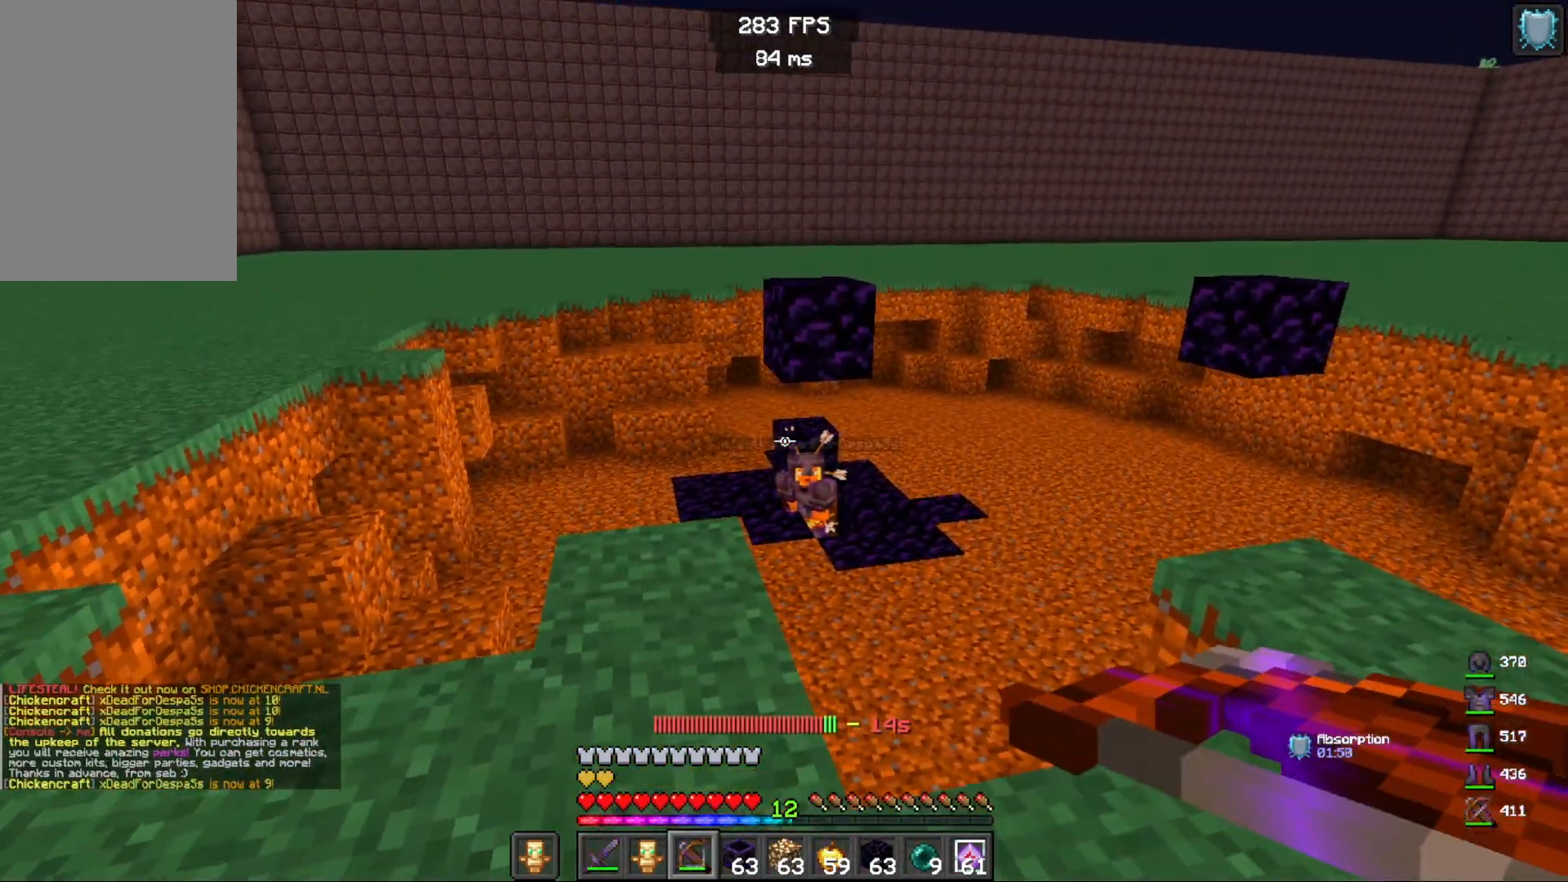
{"keys": ["d"], "mouse": ["right"], "events": [[233, "mouse_right", "up"], [333, "mouse_right", "down"], [350, "s", "up"]]}
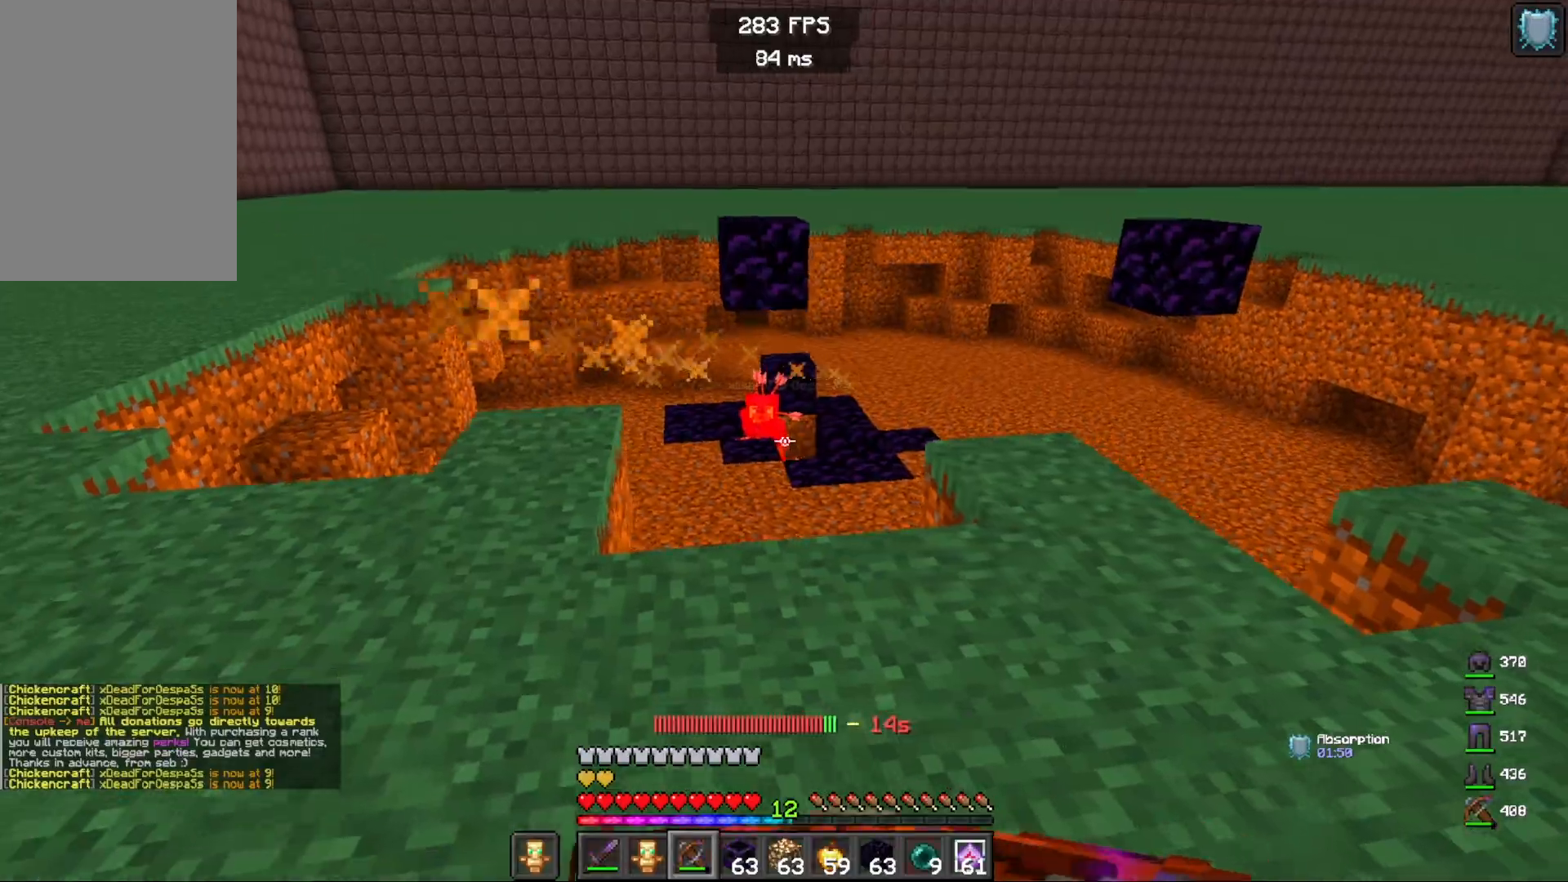
{"keys": ["d", "w"], "mouse": ["right"], "events": [[67, "w", "down"], [433, "mouse_right", "up"], [500, "mouse_right", "down"]]}
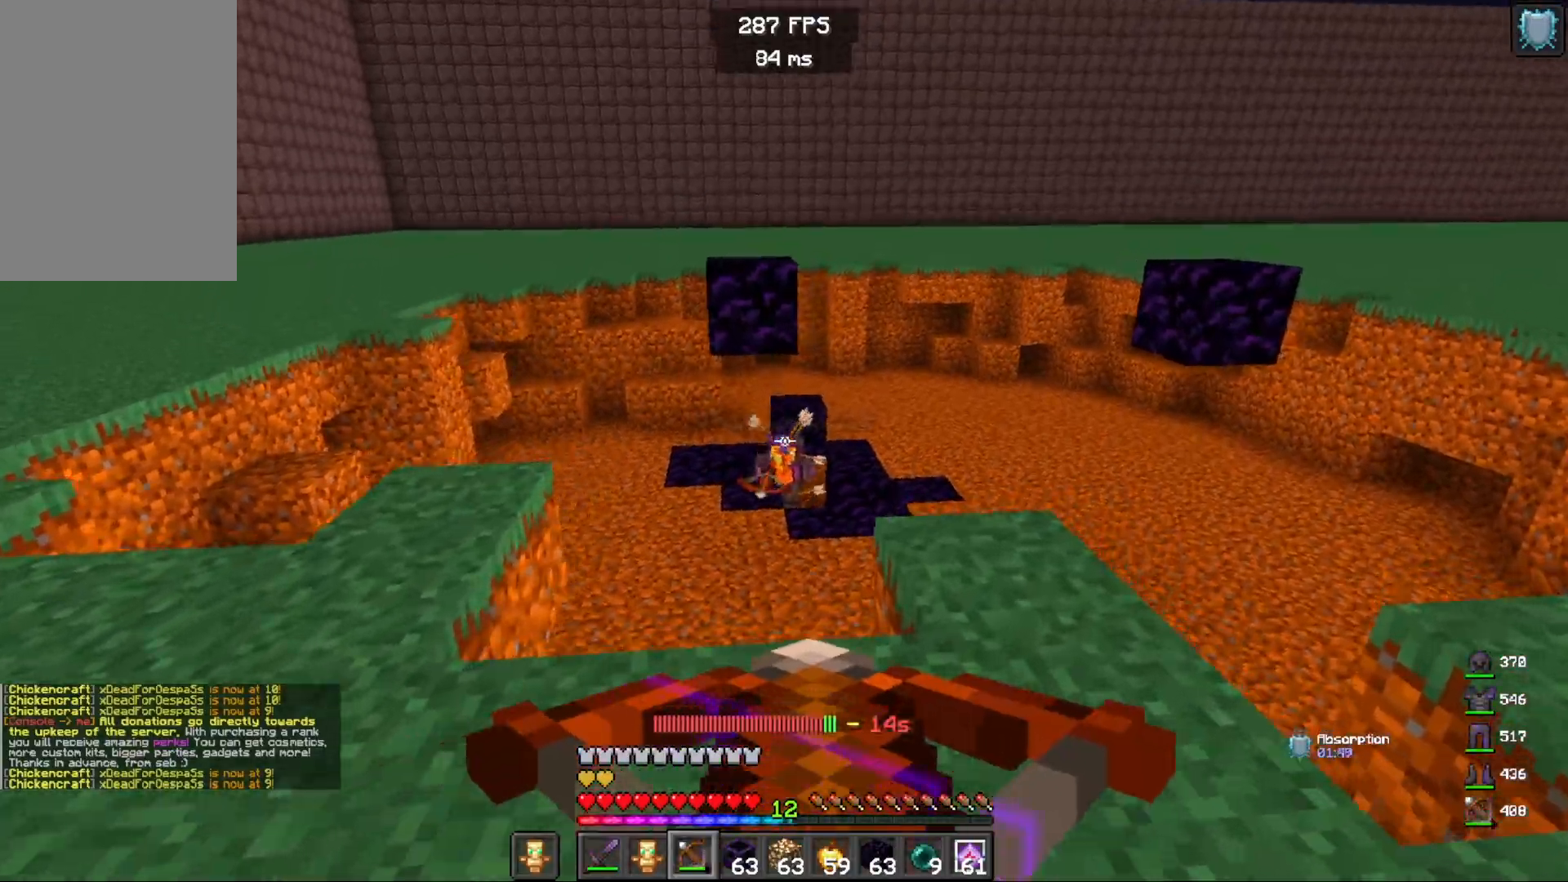
{"keys": ["d"], "mouse": [], "events": [[67, "w", "up"], [150, "mouse_right", "up"]]}
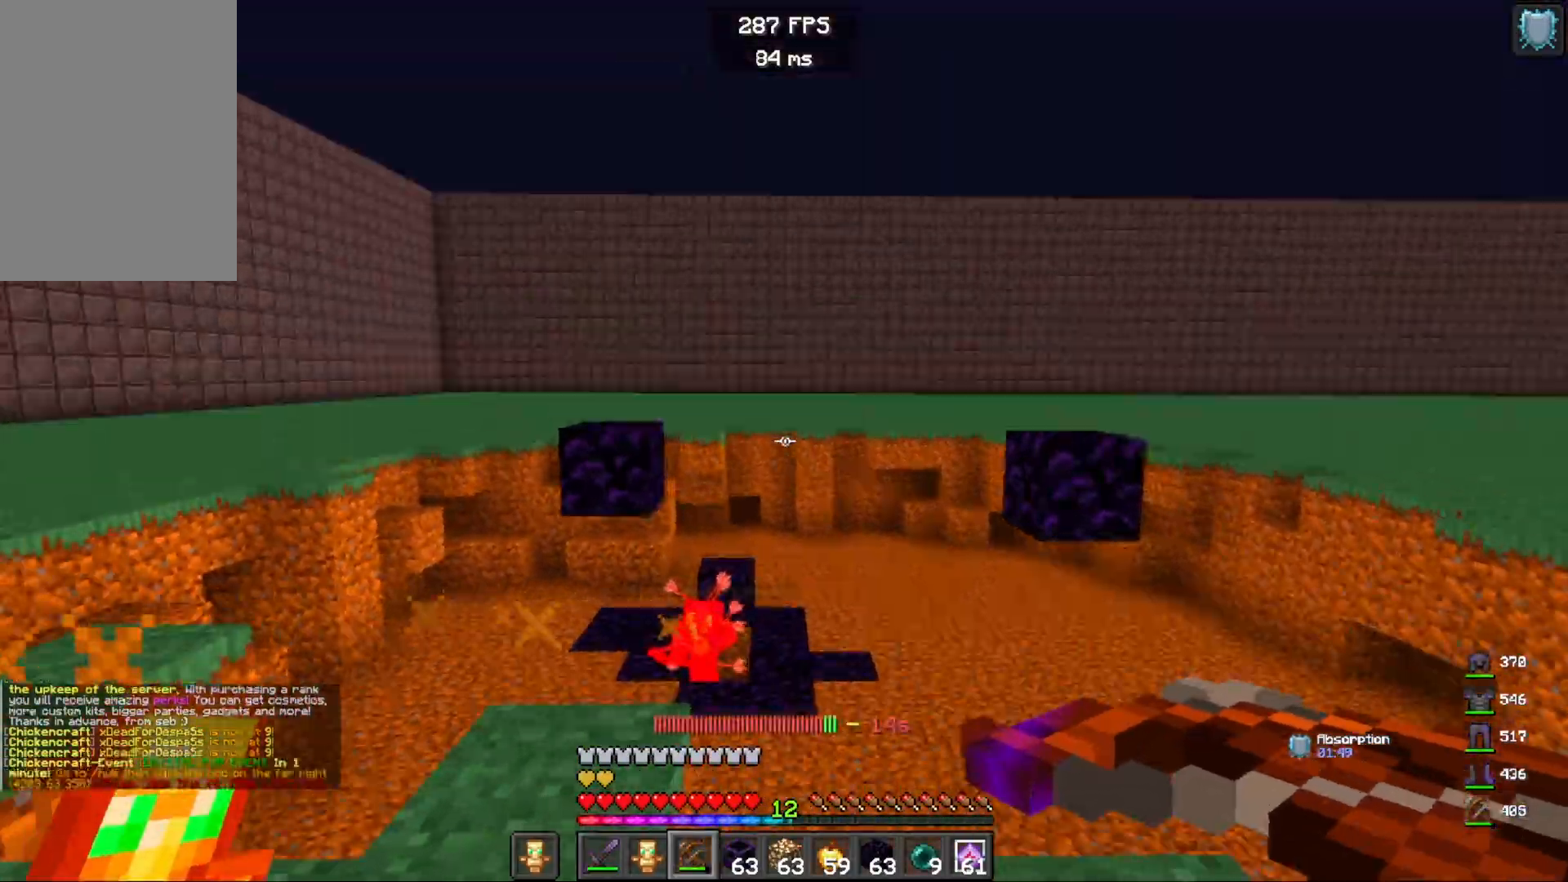
{"keys": ["d", "w"], "mouse": [], "events": [[67, "mouse_right", "down"], [217, "mouse_right", "up"], [283, "w", "down"]]}
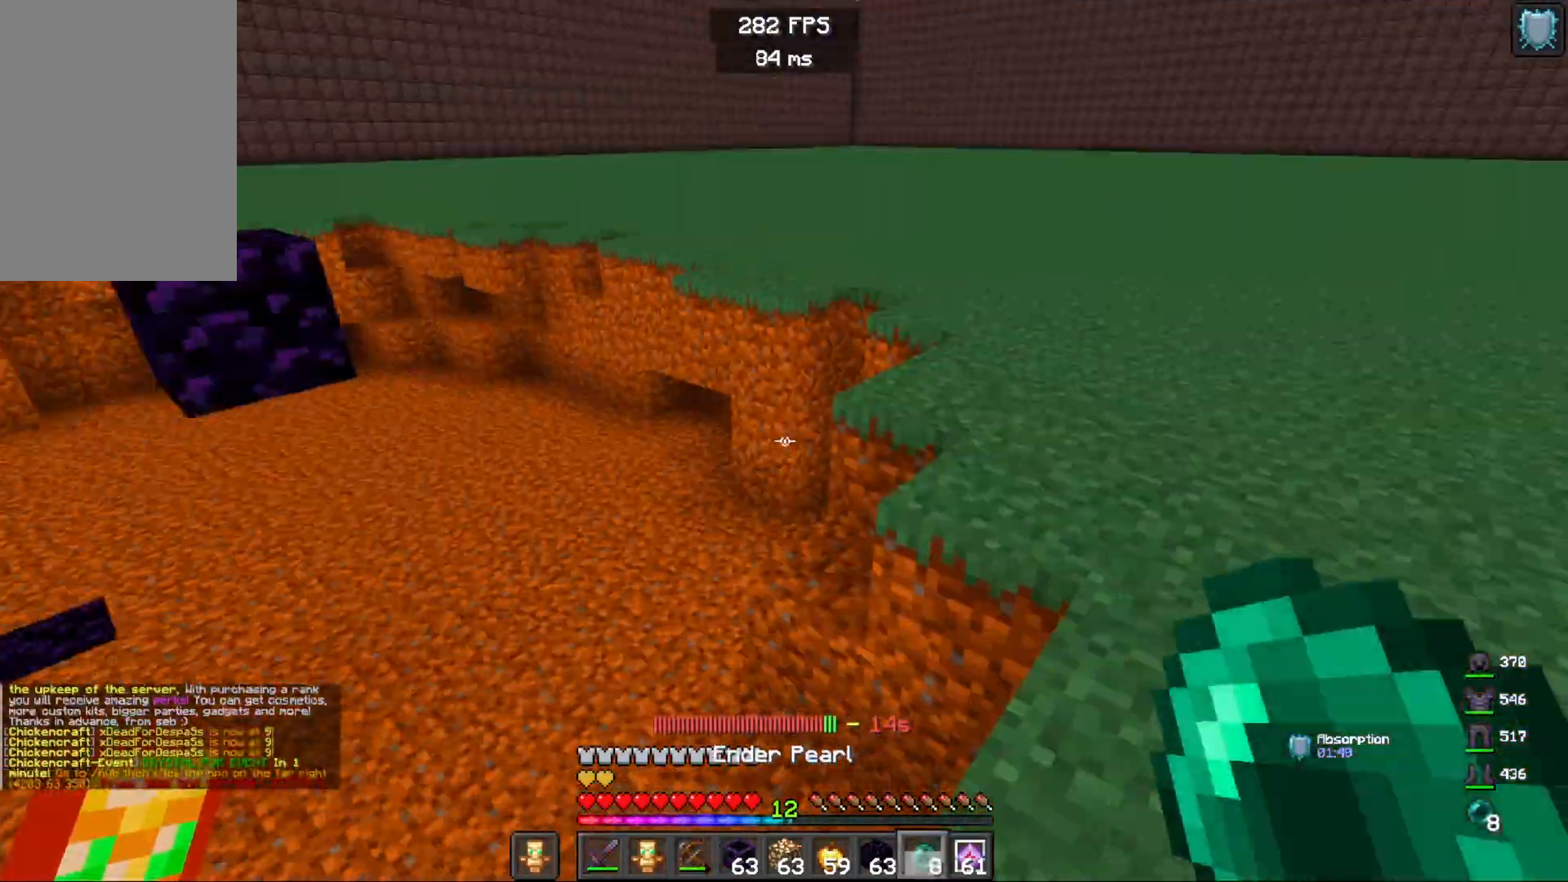
{"keys": ["d", "w"], "mouse": [], "events": []}
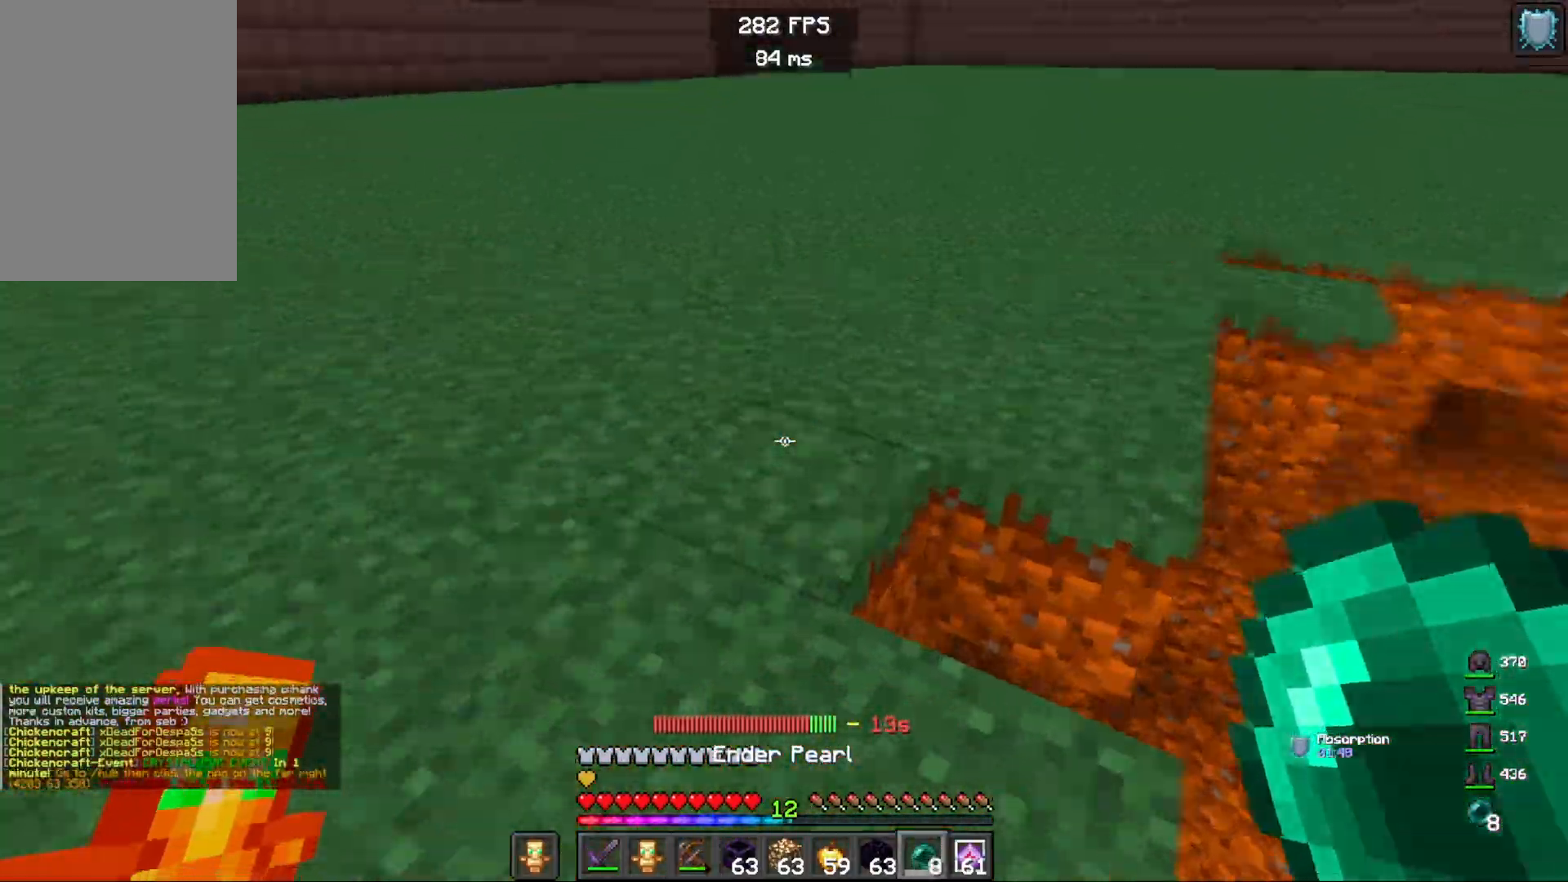
{"keys": ["d", "w"], "mouse": [], "events": []}
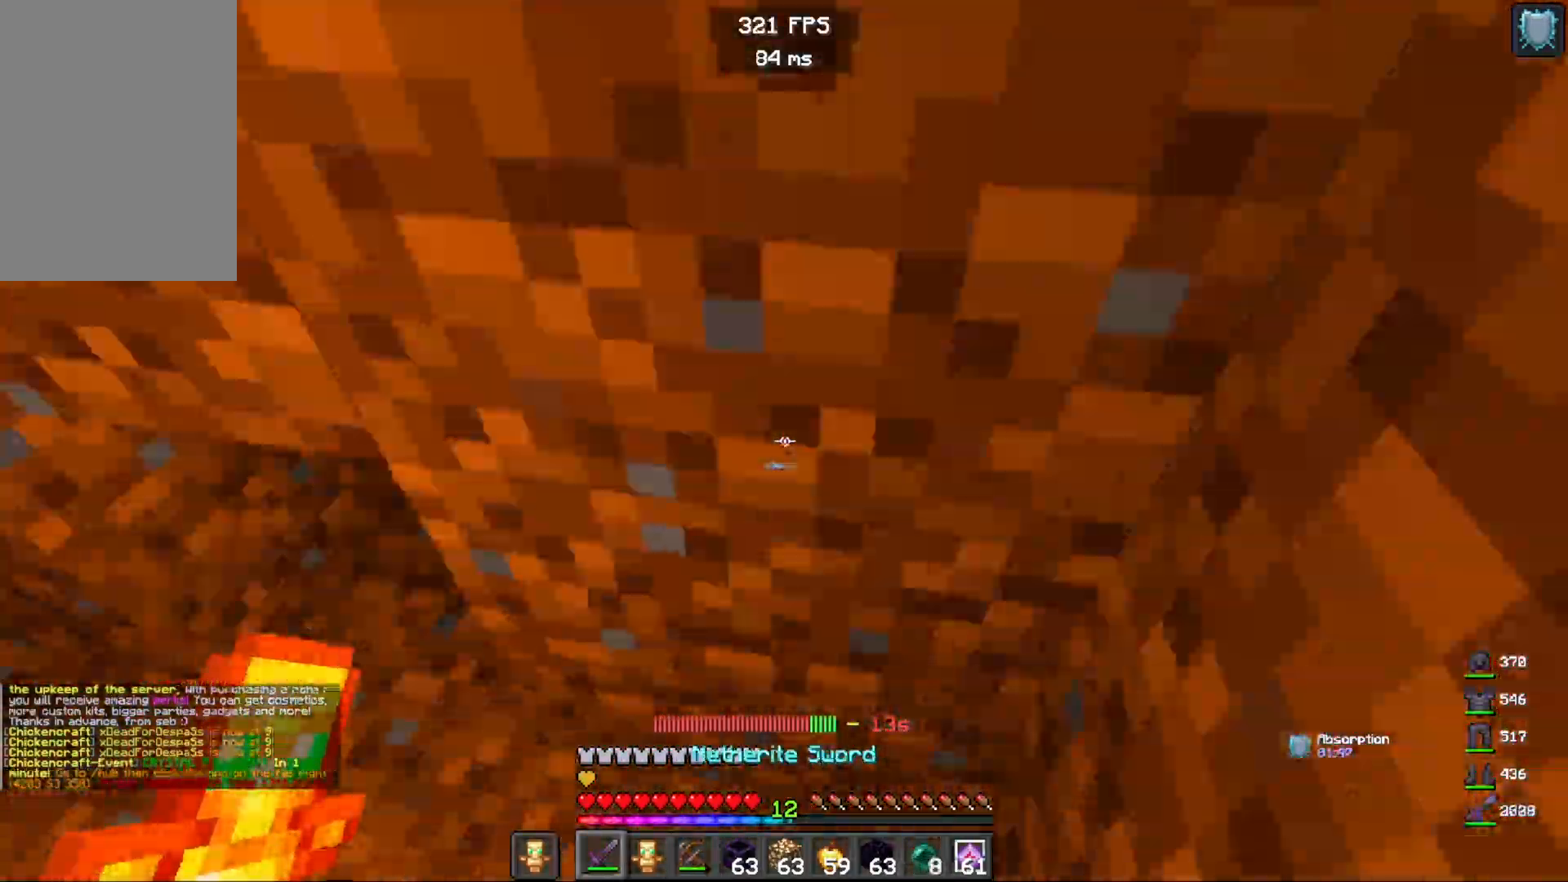
{"keys": ["w"], "mouse": [], "events": [[33, "d", "up"]]}
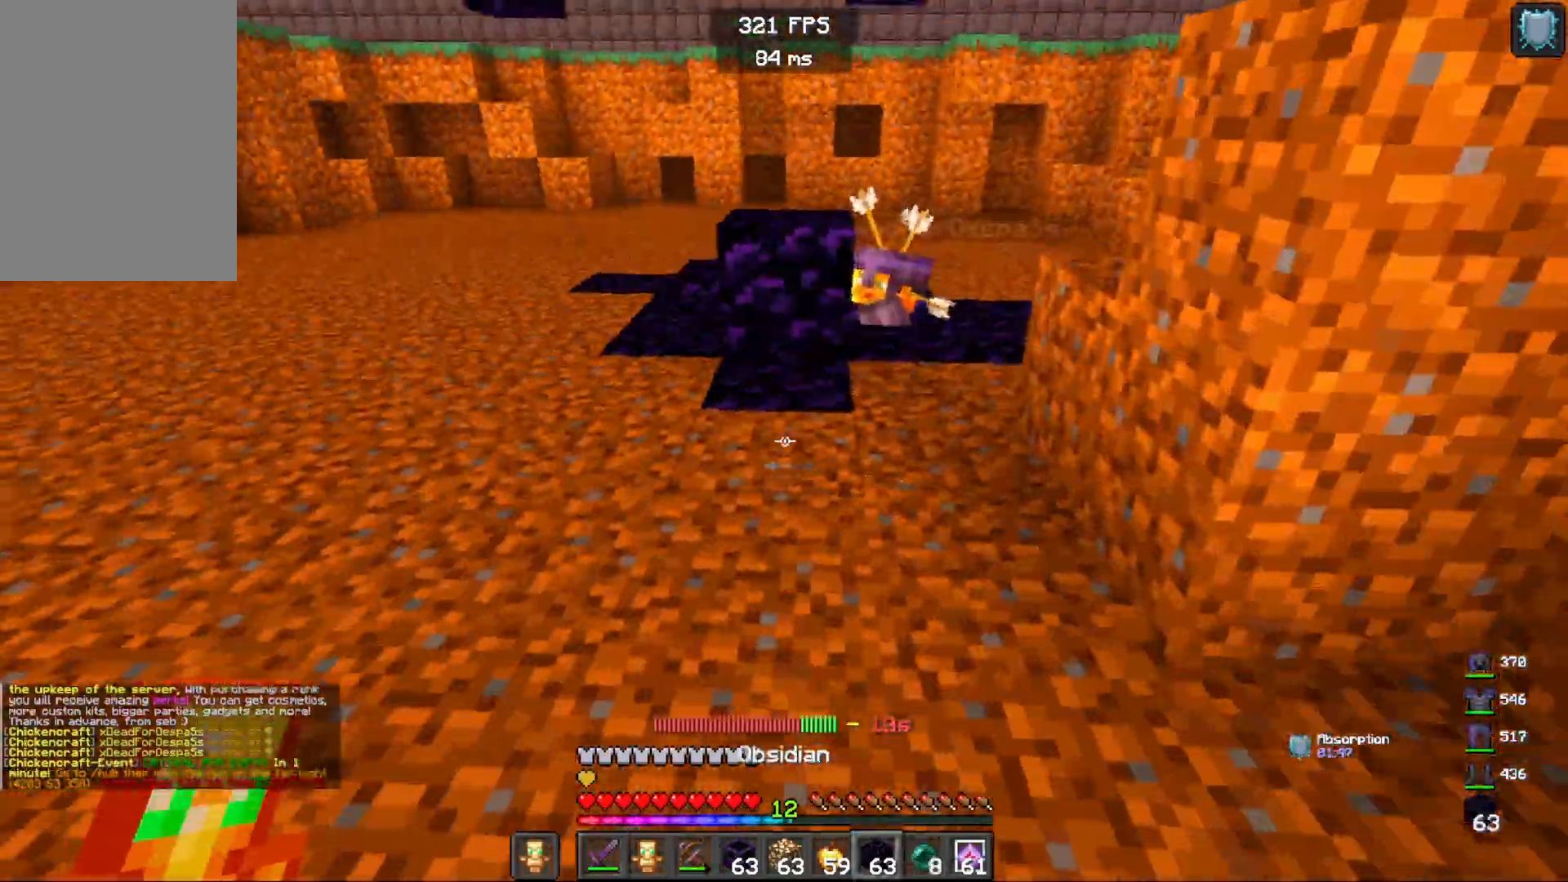
{"keys": ["a", "w"], "mouse": [], "events": [[33, "a", "down"]]}
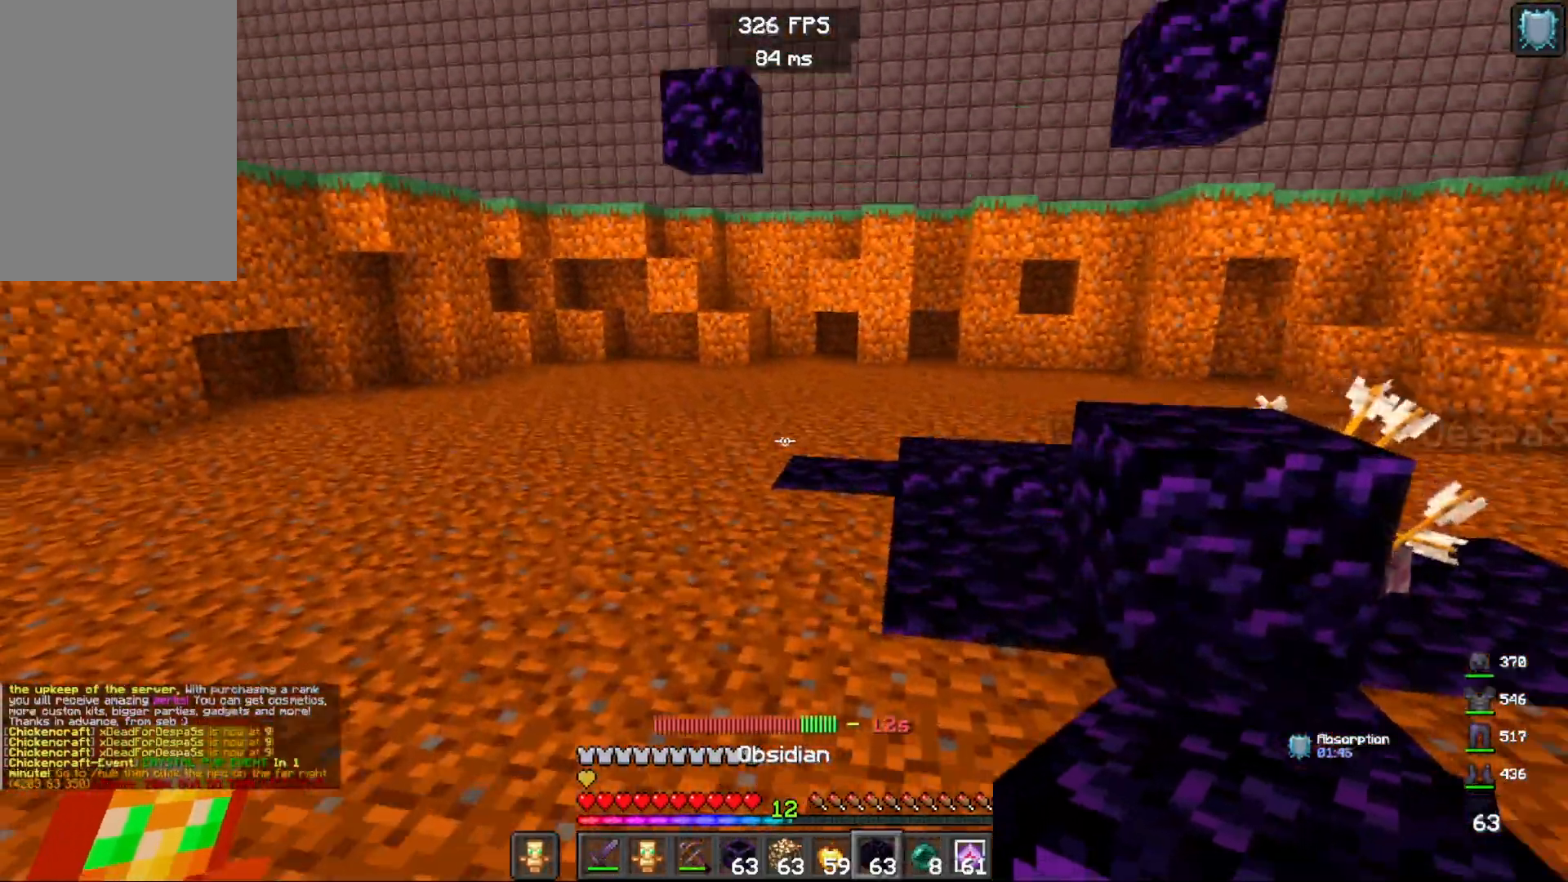
{"keys": ["w"], "mouse": ["right"], "events": [[33, "a", "up"], [50, "space", "down"], [350, "mouse_right", "down"], [417, "space", "up"]]}
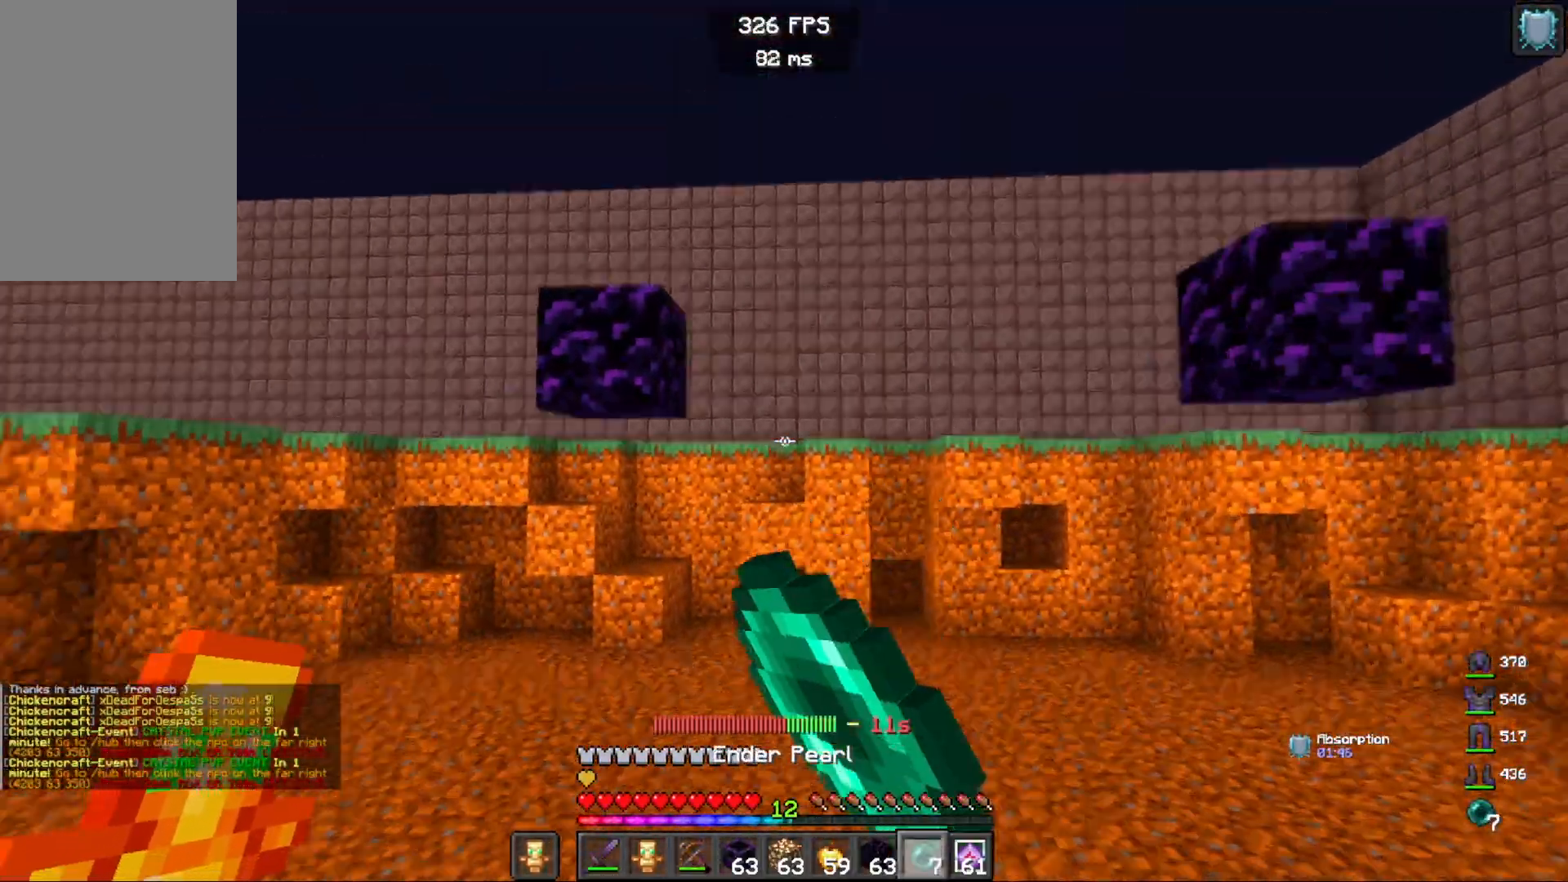
{"keys": ["w"], "mouse": [], "events": [[33, "mouse_right", "up"]]}
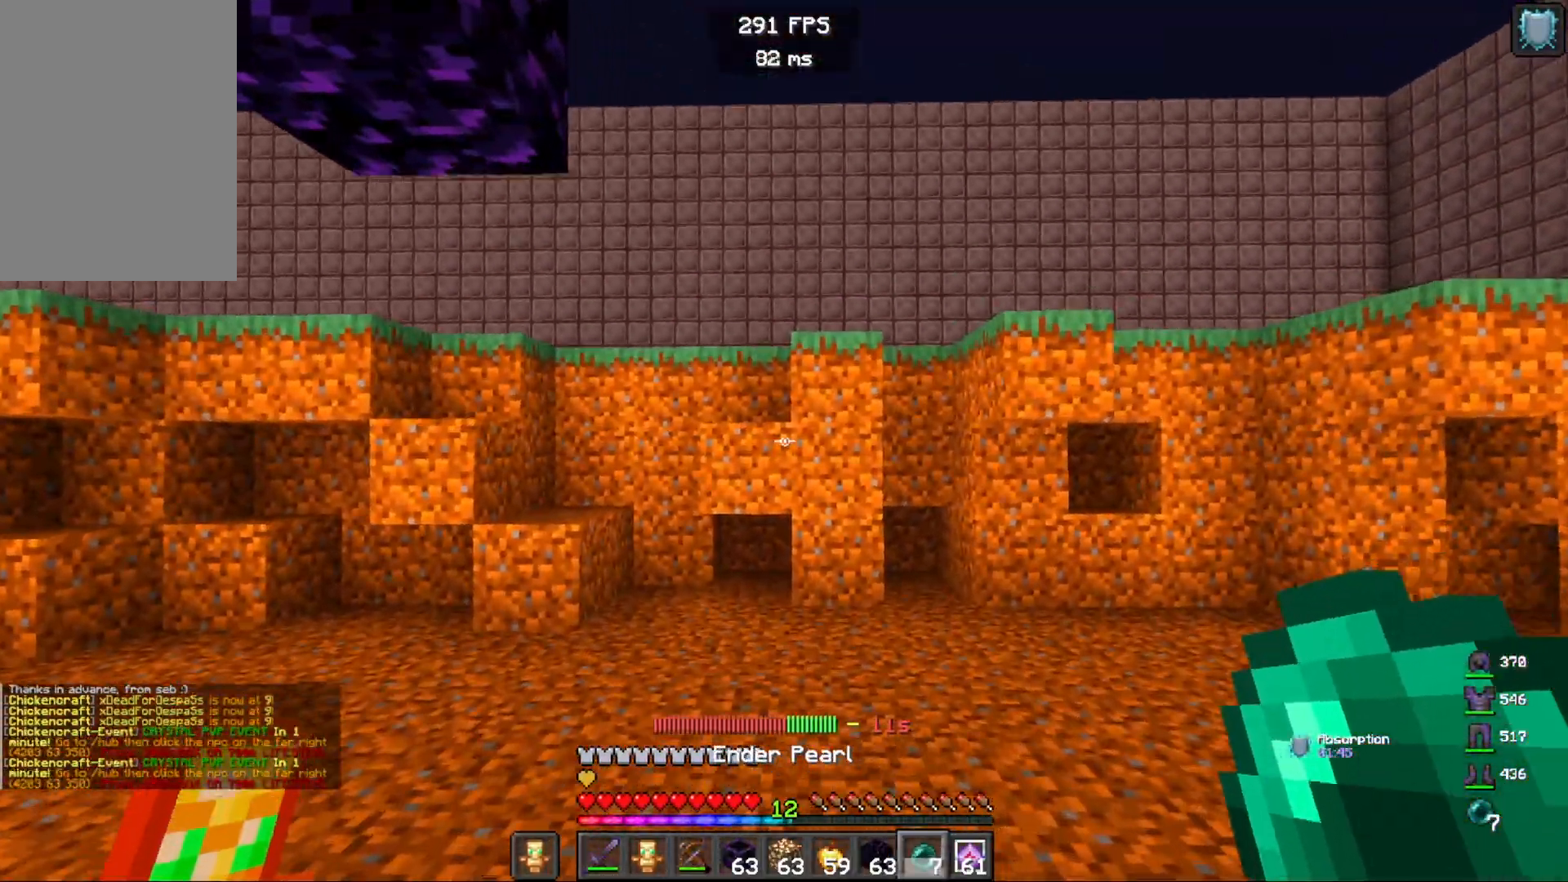
{"keys": ["a", "w"], "mouse": [], "events": [[317, "a", "down"]]}
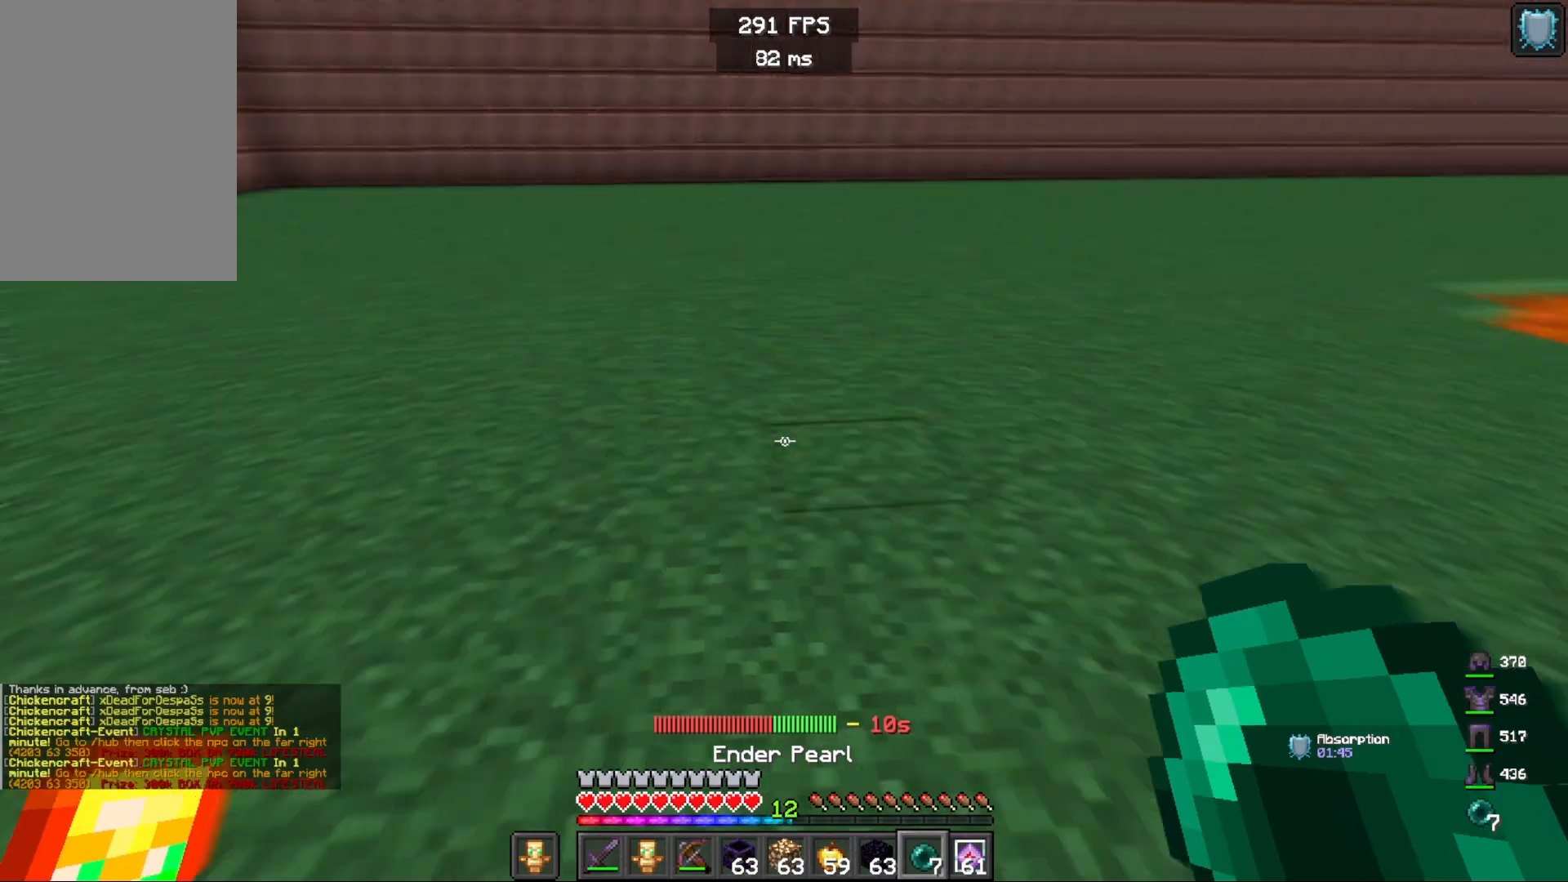
{"keys": ["a", "w"], "mouse": [], "events": [[167, "a", "up"], [383, "a", "down"]]}
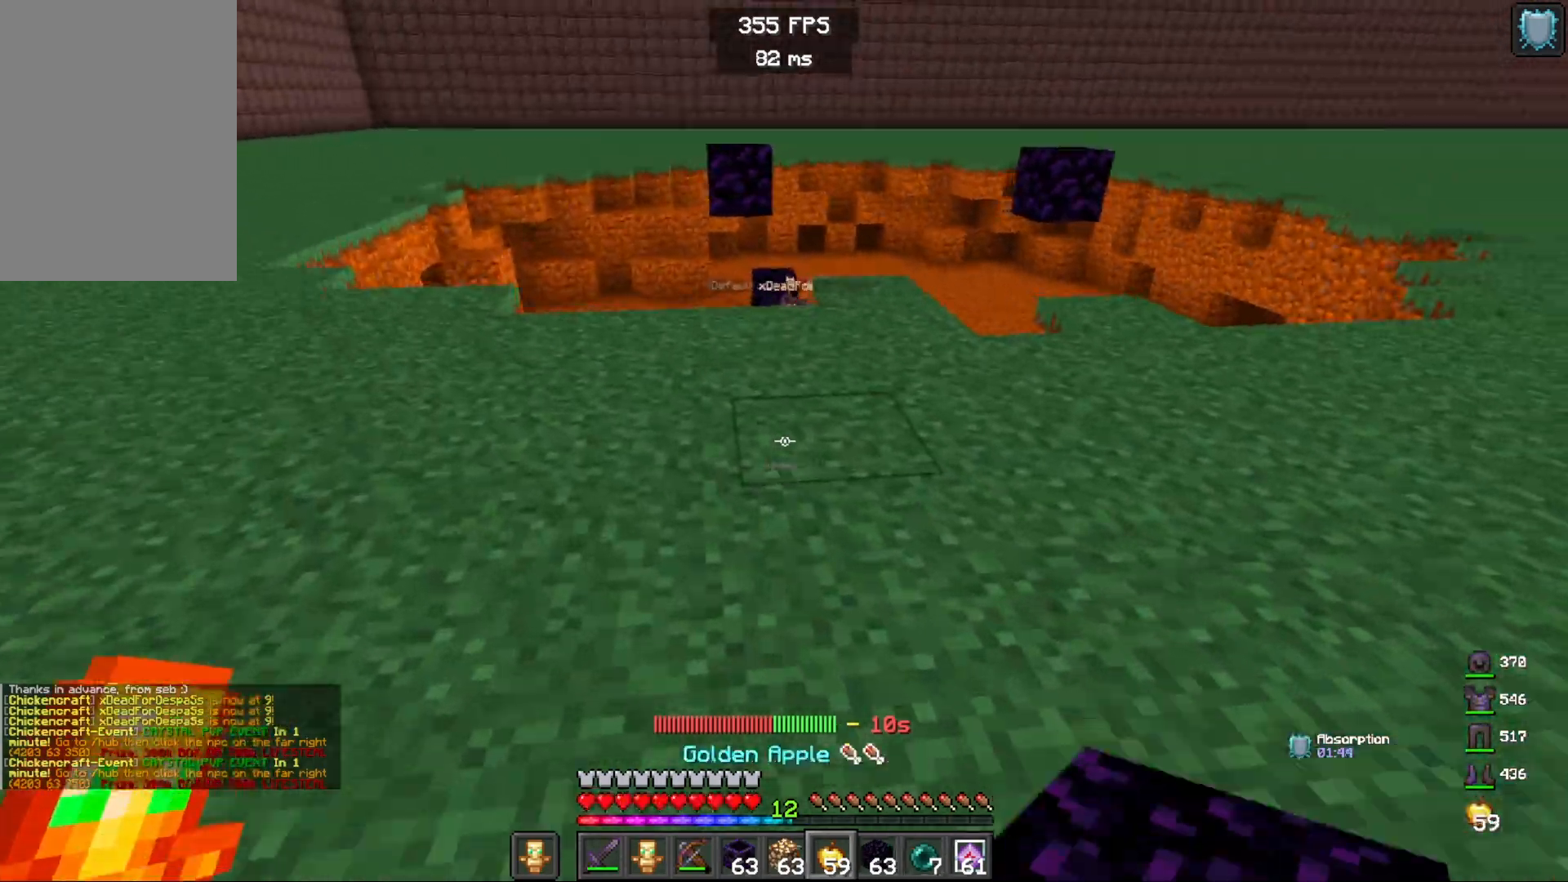
{"keys": [], "mouse": ["right"], "events": [[233, "a", "up"], [333, "mouse_right", "down"], [467, "w", "up"]]}
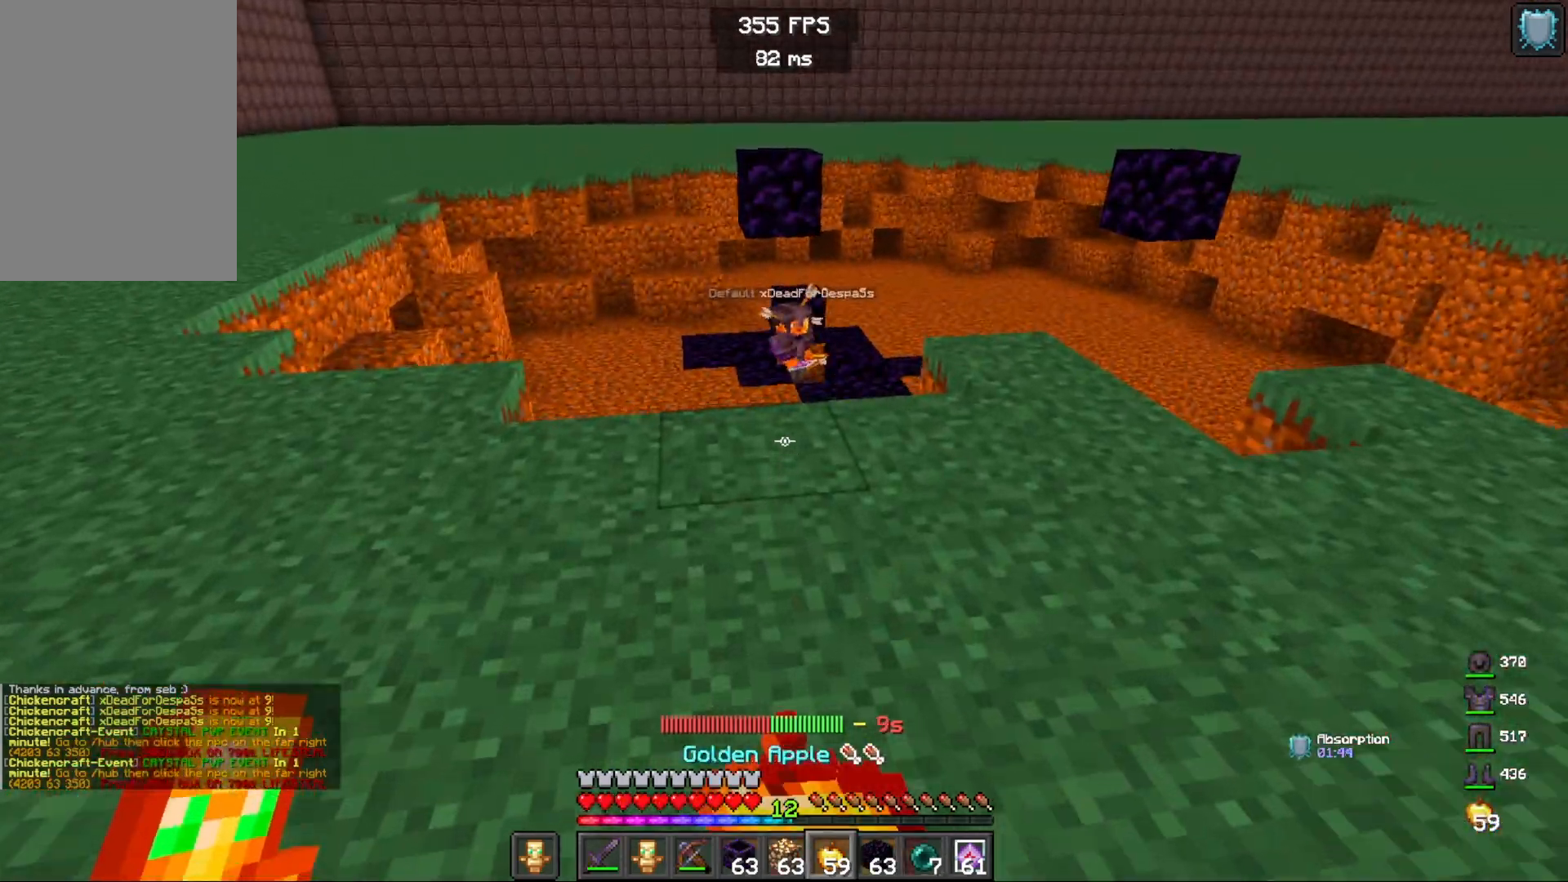
{"keys": ["a", "w"], "mouse": ["right"], "events": [[83, "a", "down"], [300, "w", "down"]]}
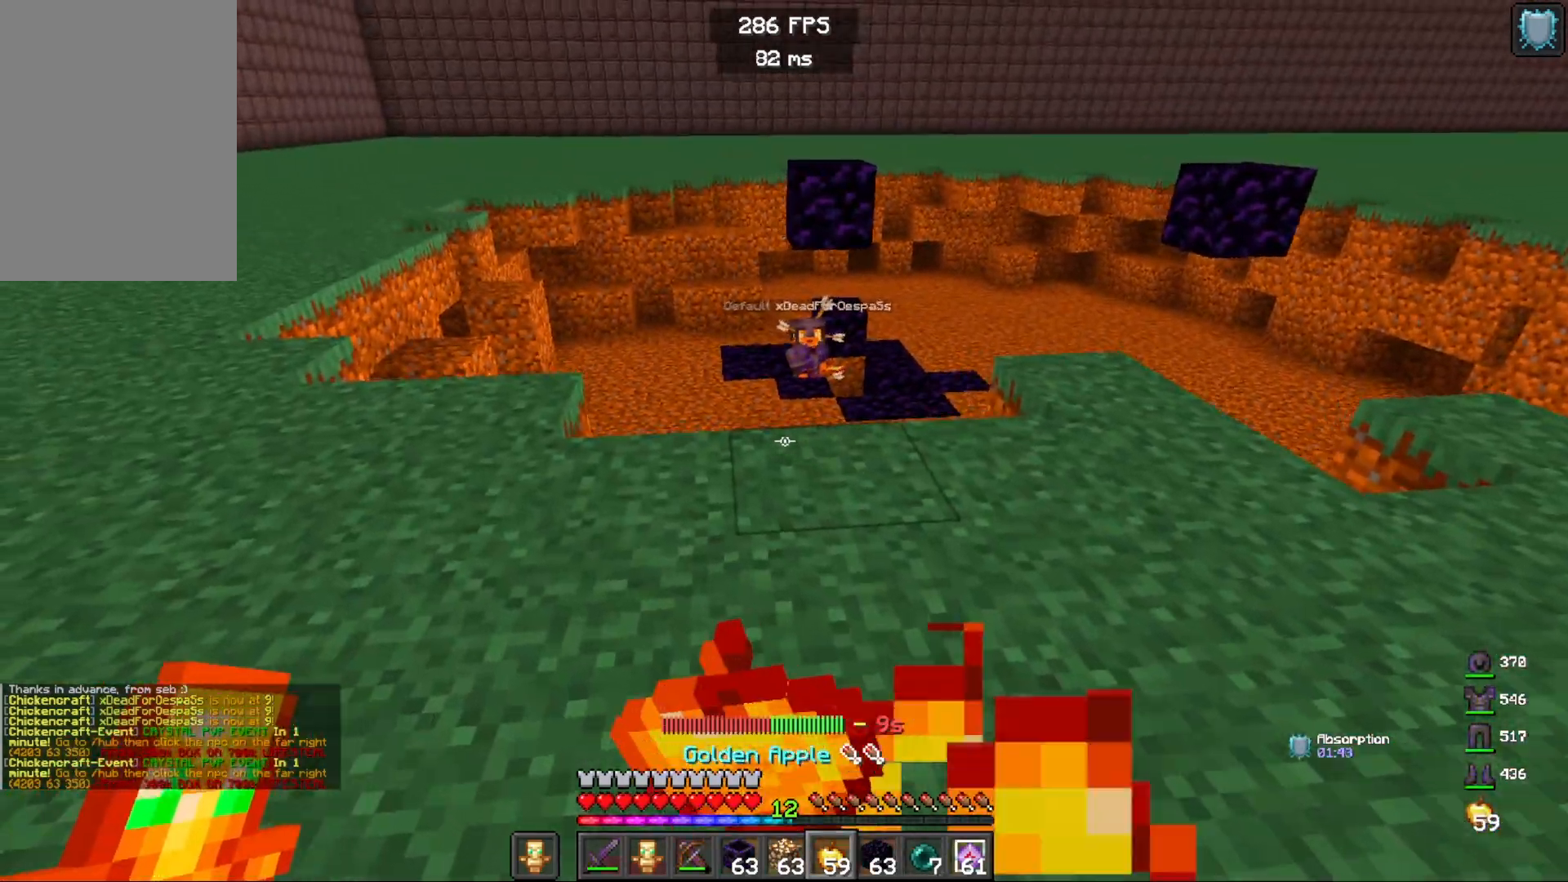
{"keys": ["a"], "mouse": ["right"], "events": [[233, "w", "up"]]}
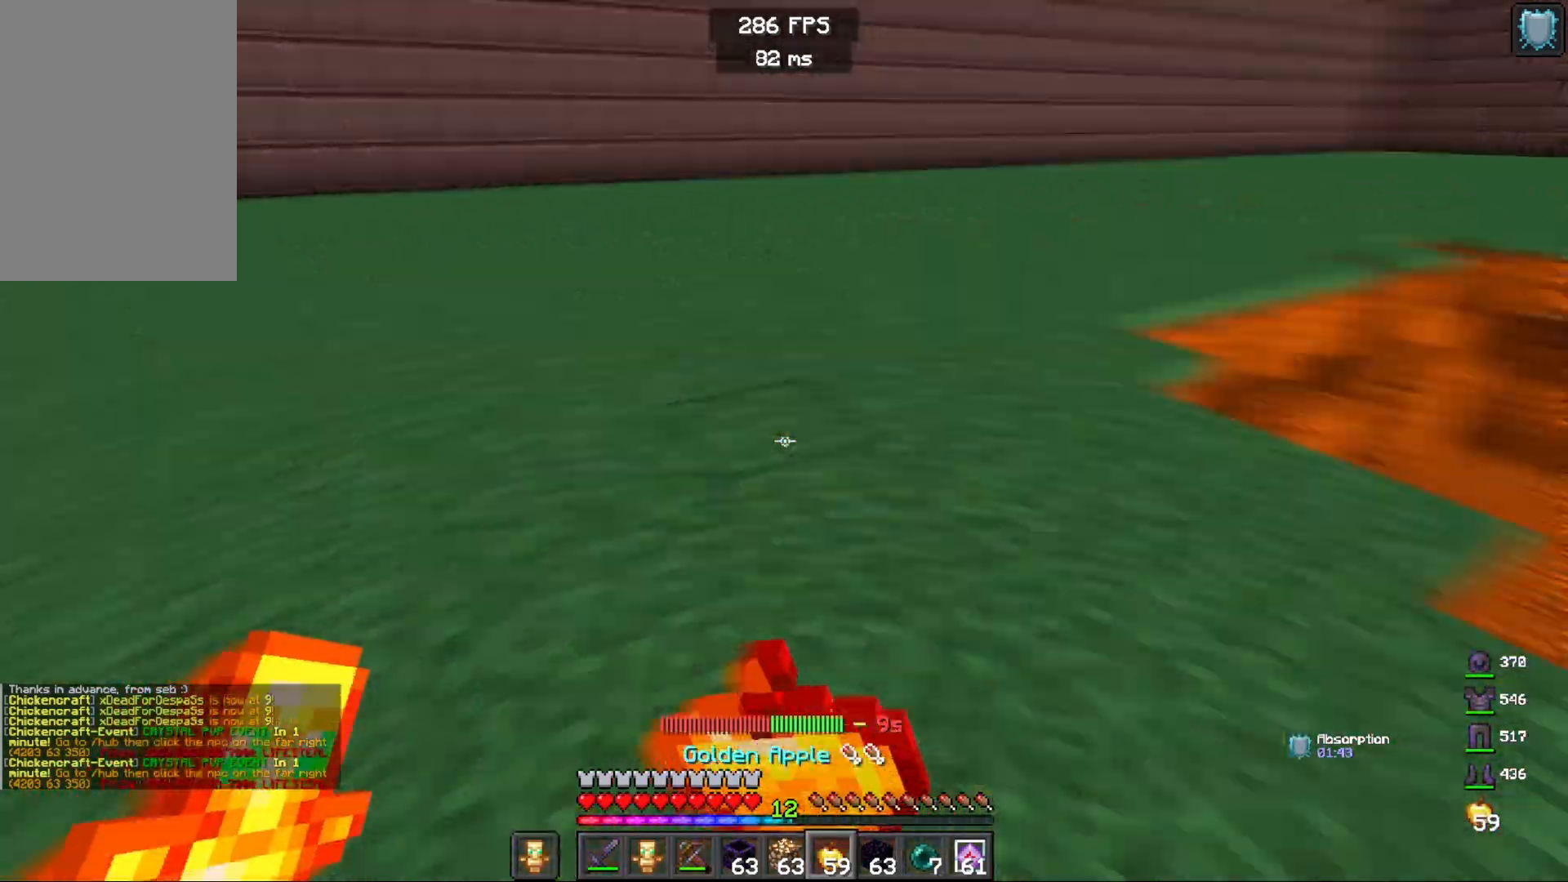
{"keys": ["a", "w"], "mouse": ["right"], "events": [[233, "w", "down"]]}
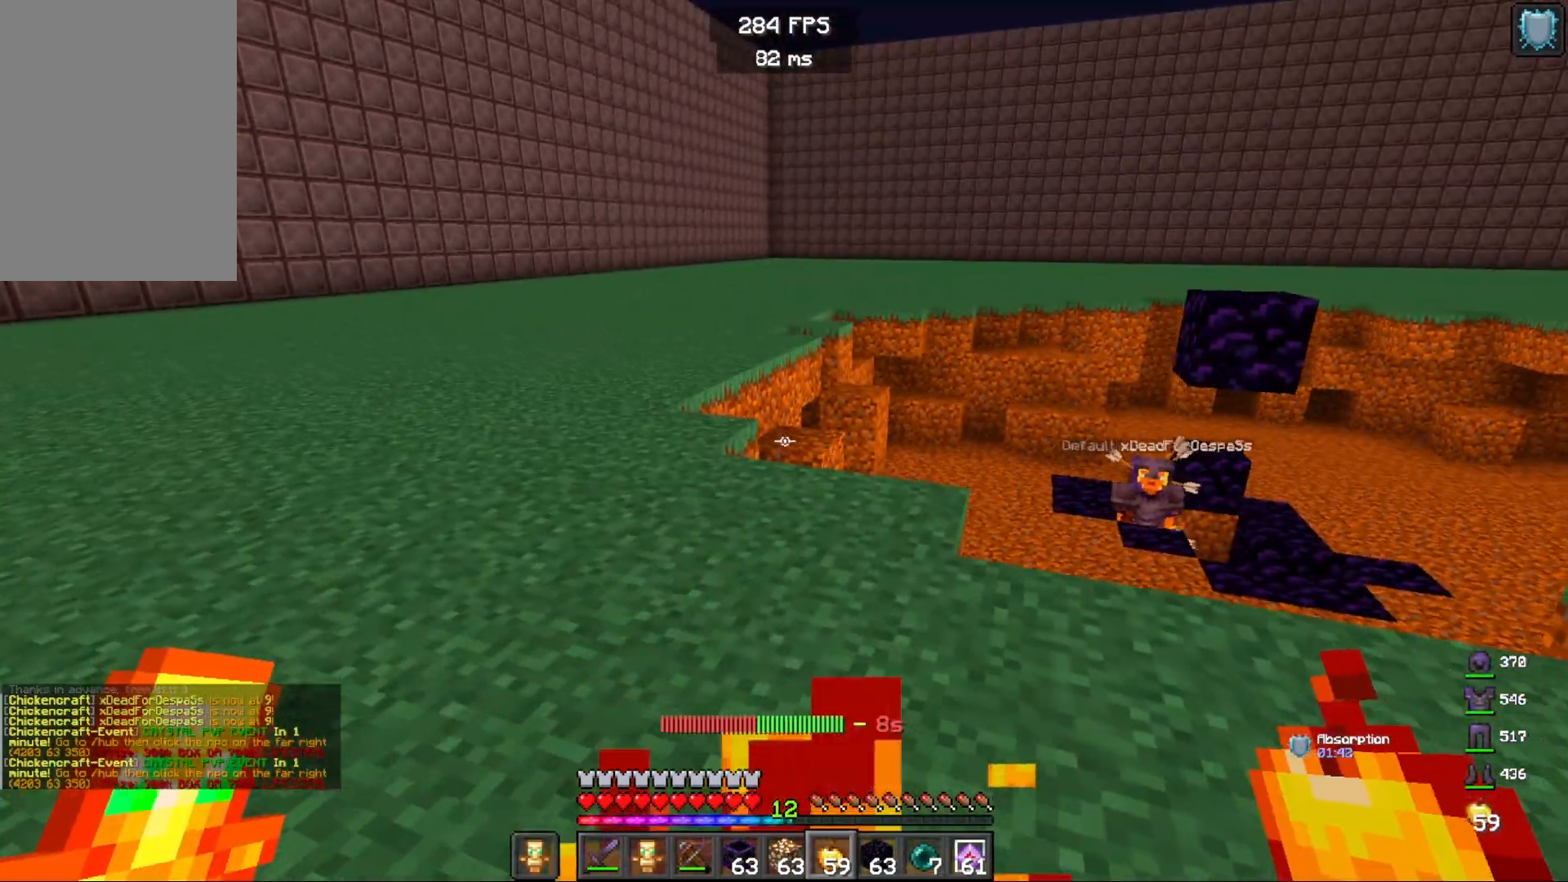
{"keys": ["w"], "mouse": ["right"], "events": [[67, "a", "up"], [267, "mouse_right", "up"], [417, "mouse_right", "down"]]}
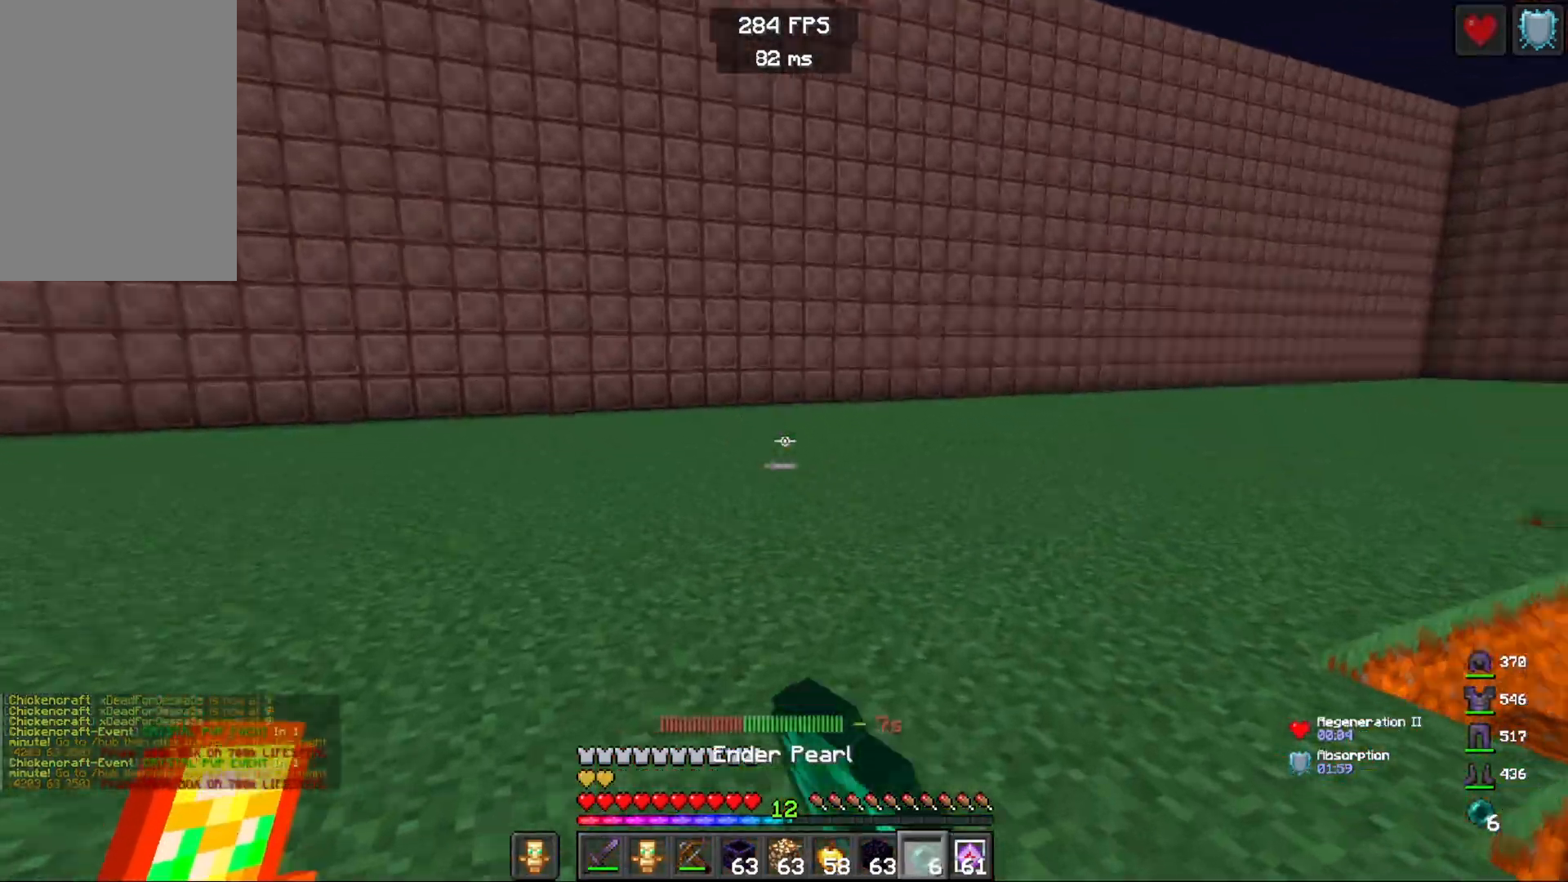
{"keys": ["a", "w"], "mouse": [], "events": [[17, "mouse_right", "up"], [200, "a", "down"]]}
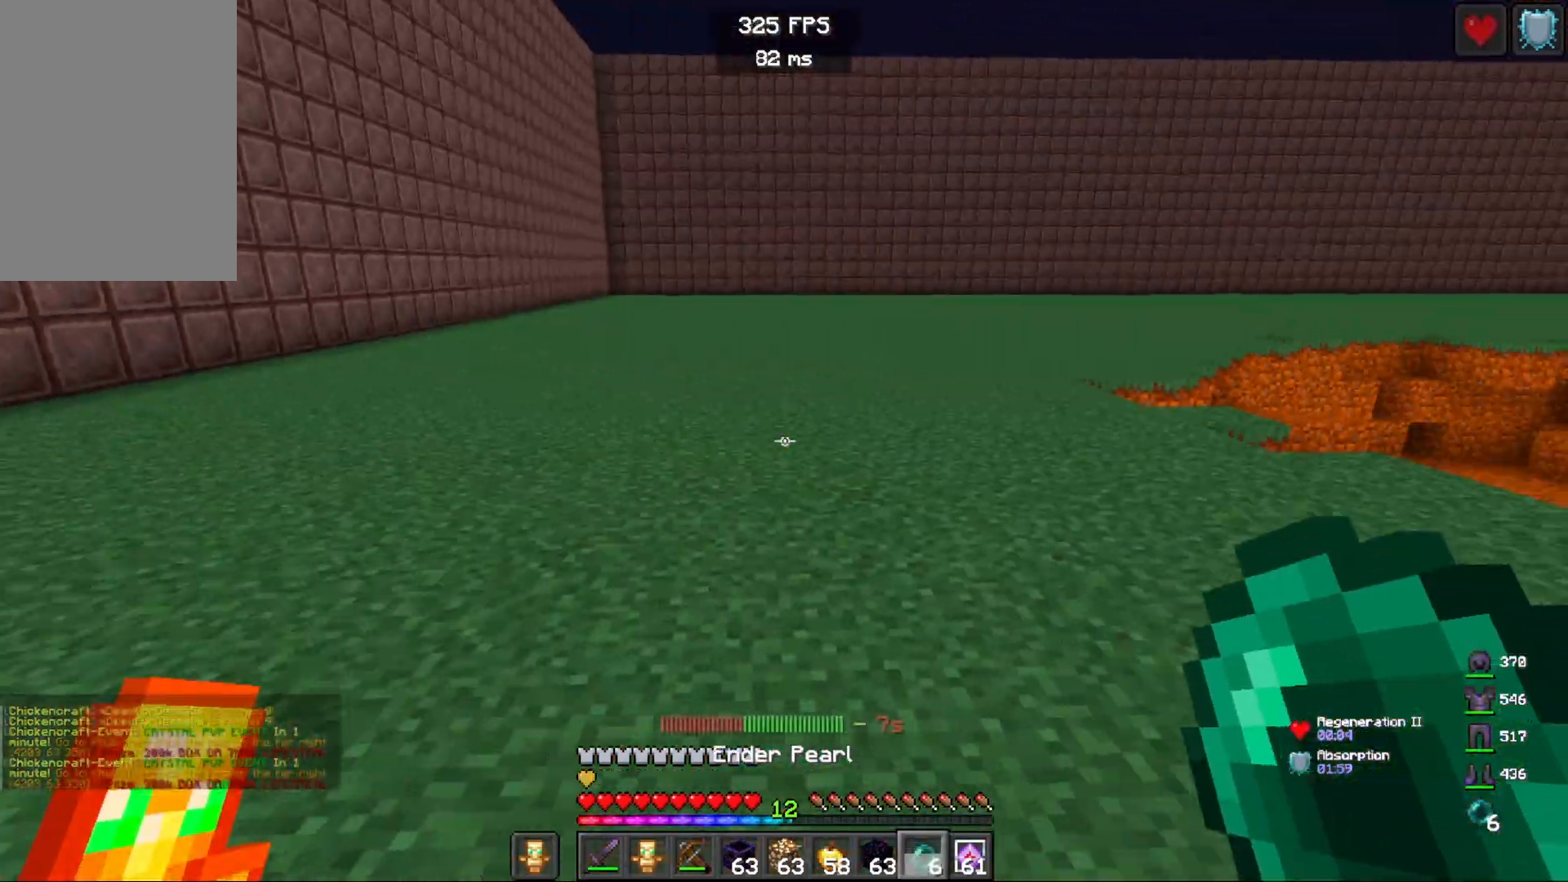
{"keys": ["a", "w"], "mouse": [], "events": []}
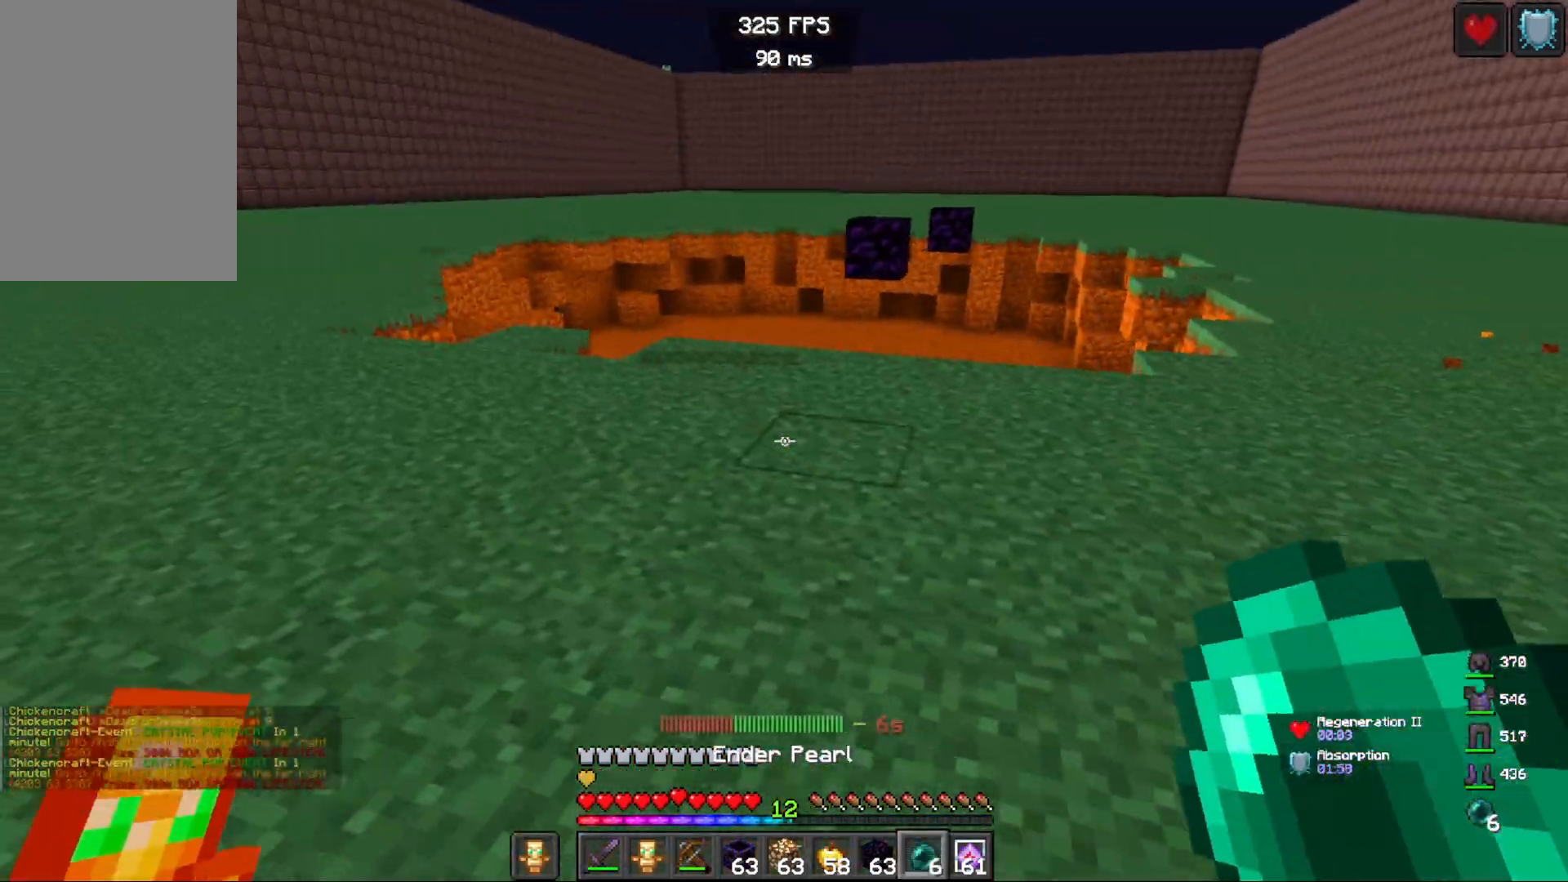
{"keys": [], "mouse": [], "events": [[17, "w", "up"], [150, "a", "up"]]}
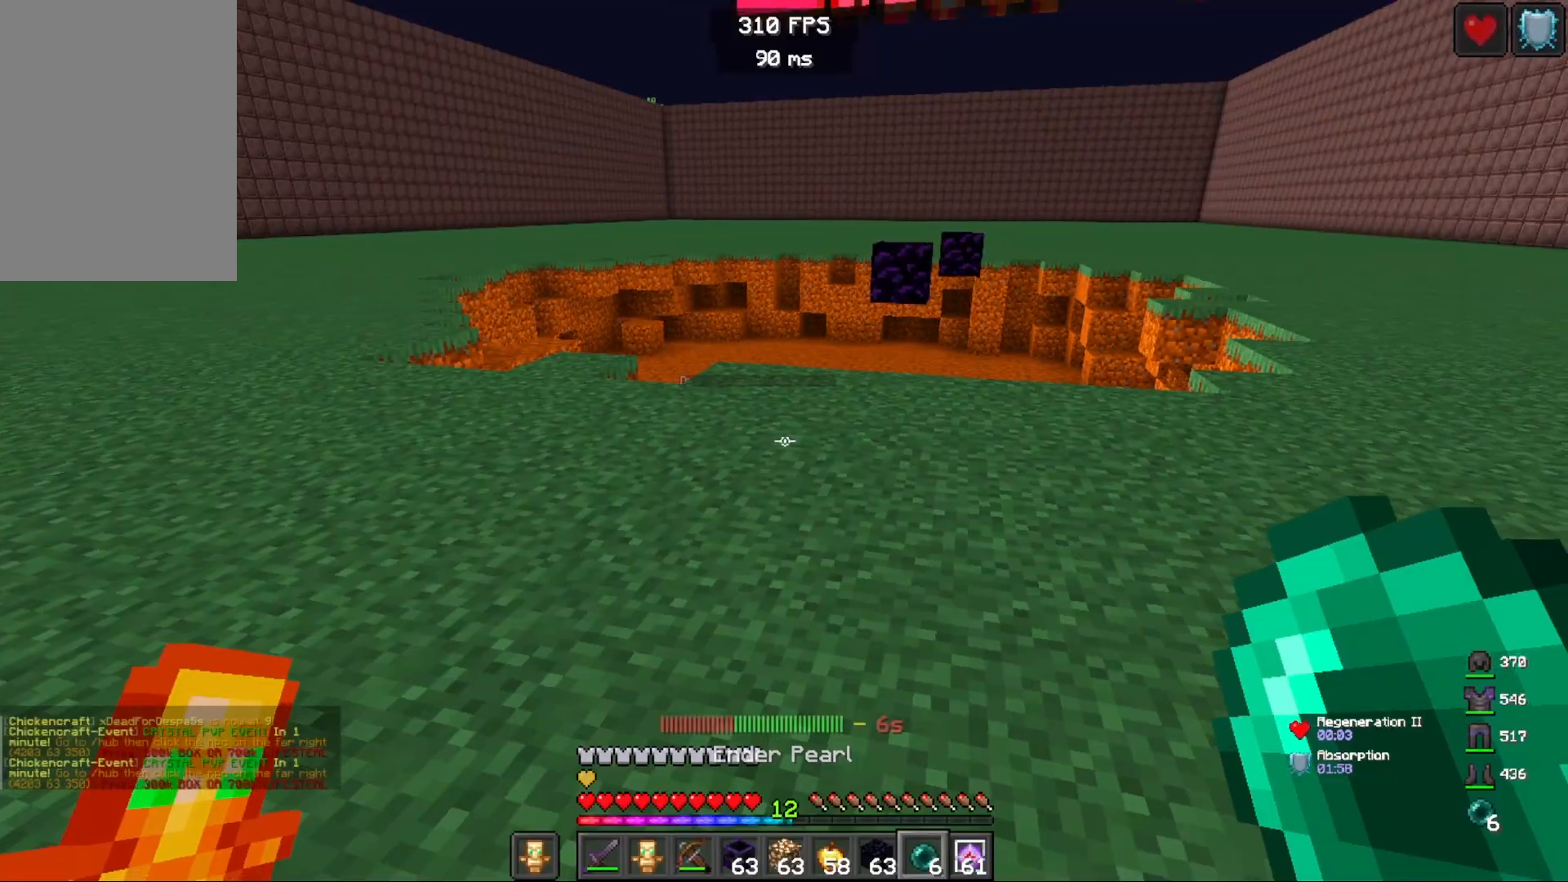
{"keys": [], "mouse": ["right"], "events": [[267, "mouse_right", "down"]]}
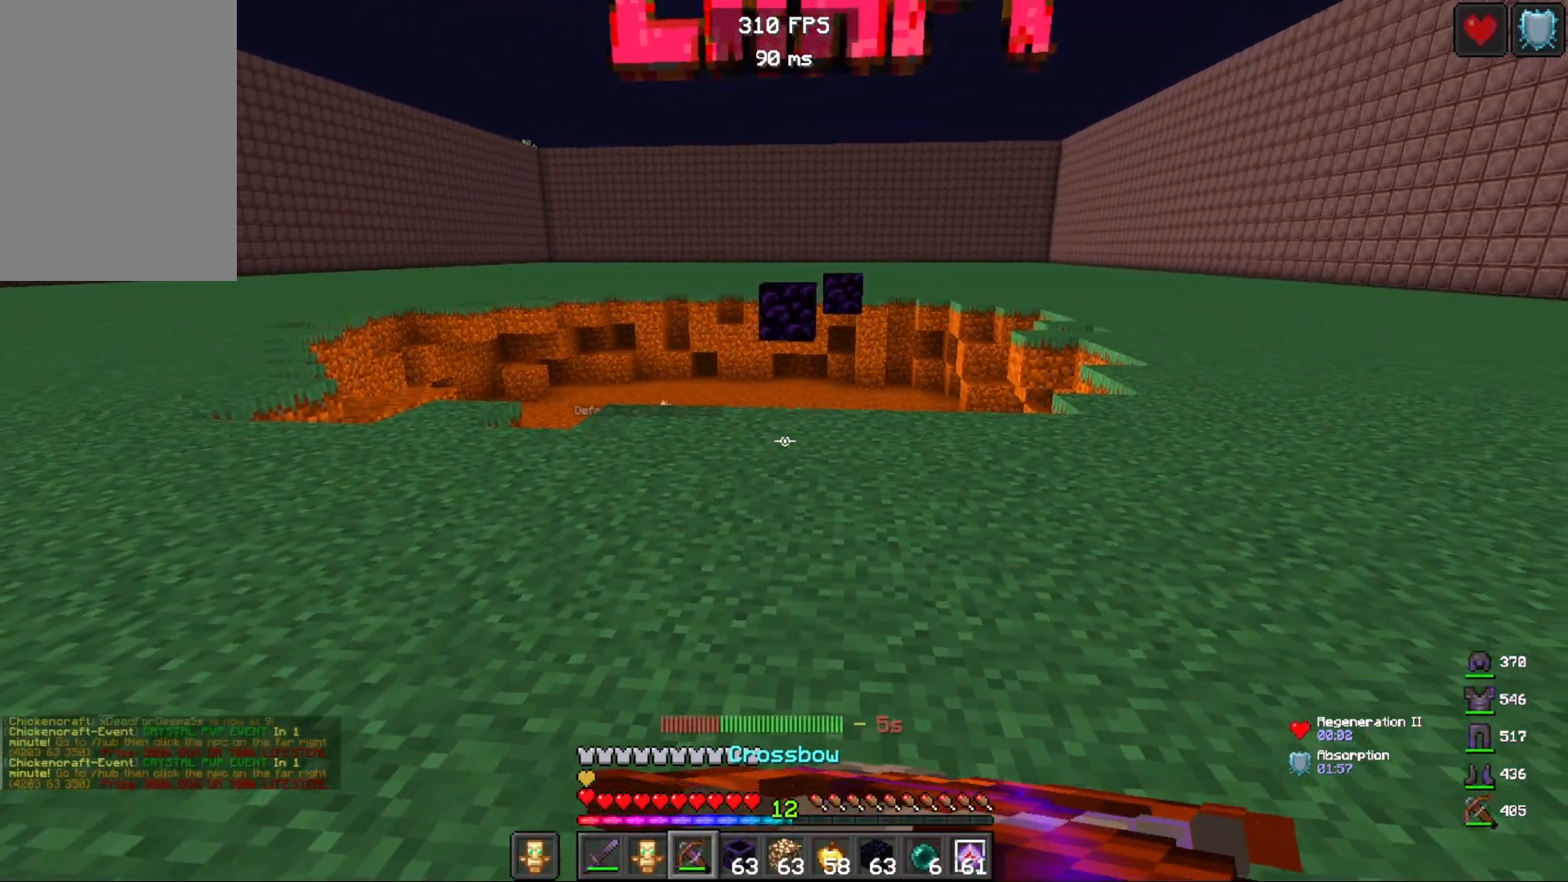
{"keys": ["d", "space", "w"], "mouse": ["right"], "events": [[117, "w", "down"], [417, "space", "down"], [500, "d", "down"]]}
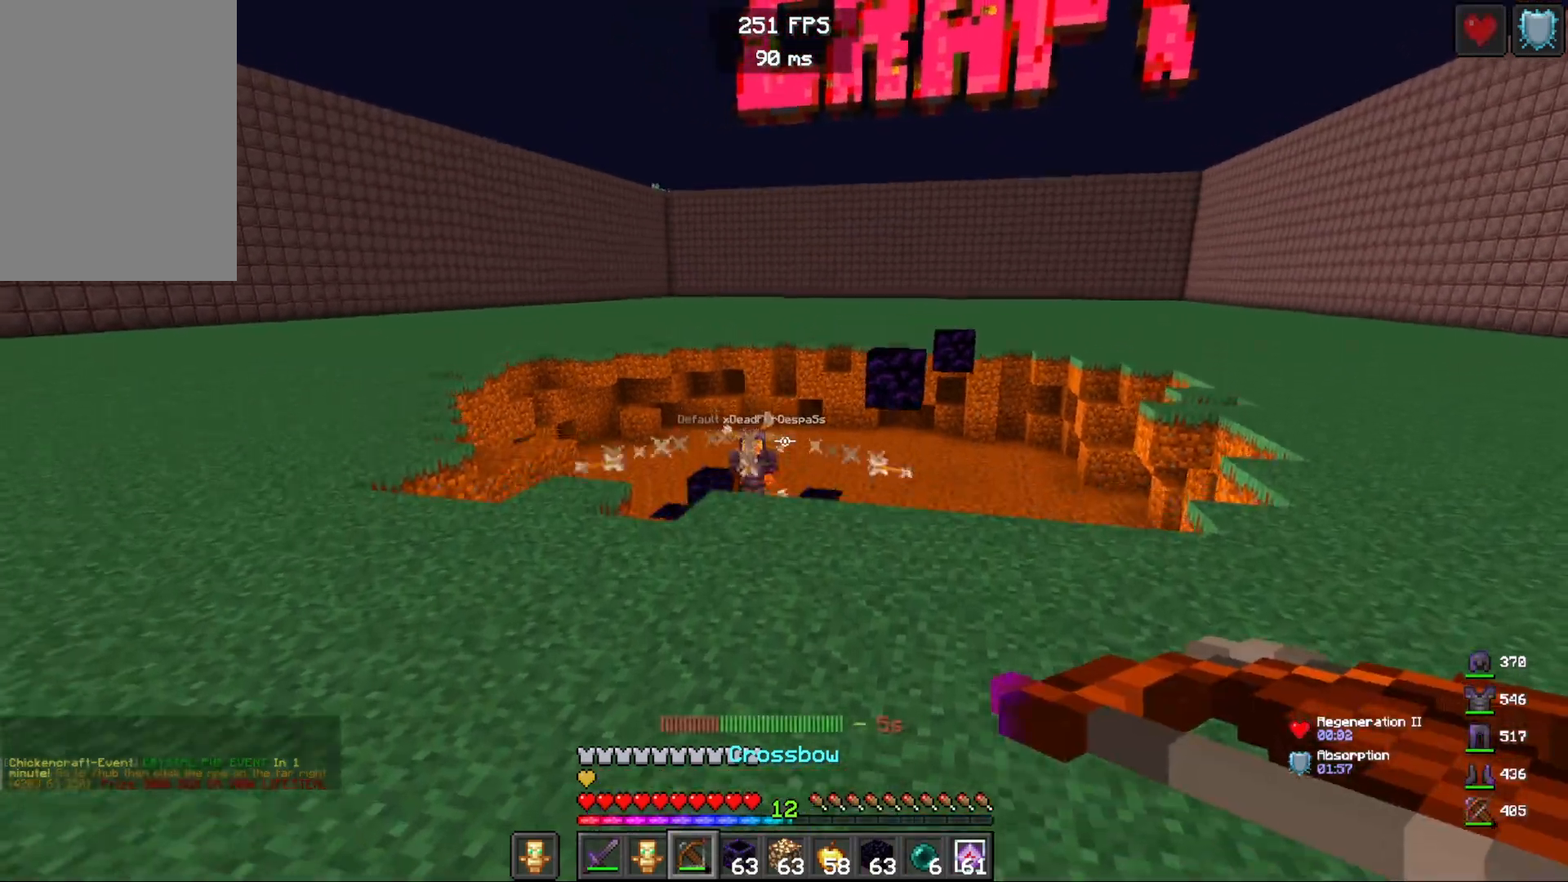
{"keys": ["d", "w"], "mouse": [], "events": [[33, "w", "up"], [117, "space", "up"], [317, "w", "down"], [383, "mouse_right", "up"]]}
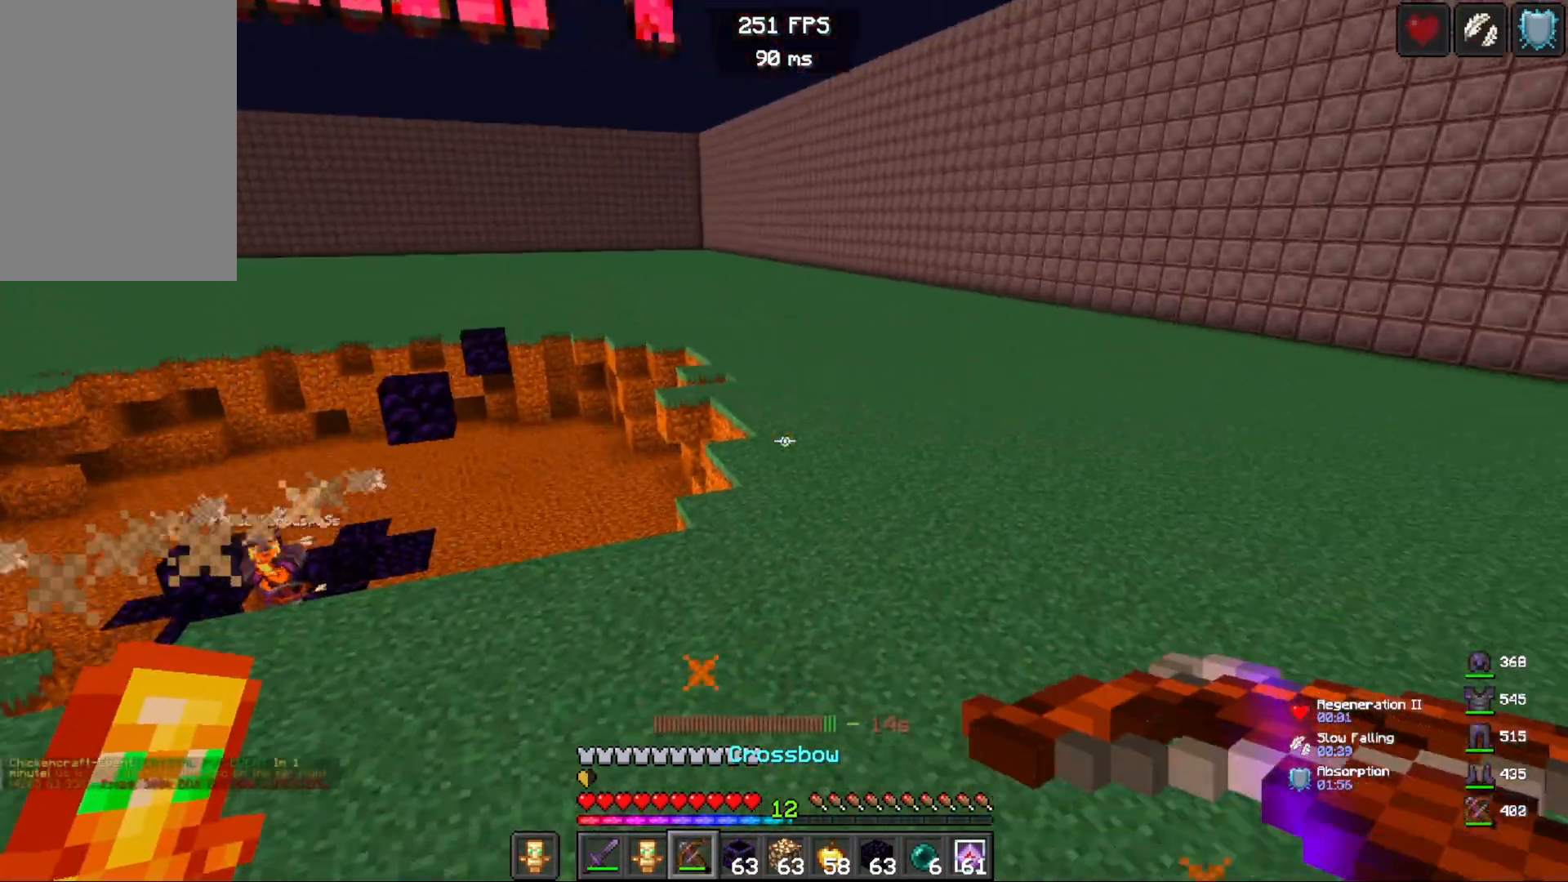
{"keys": ["d", "w"], "mouse": [], "events": []}
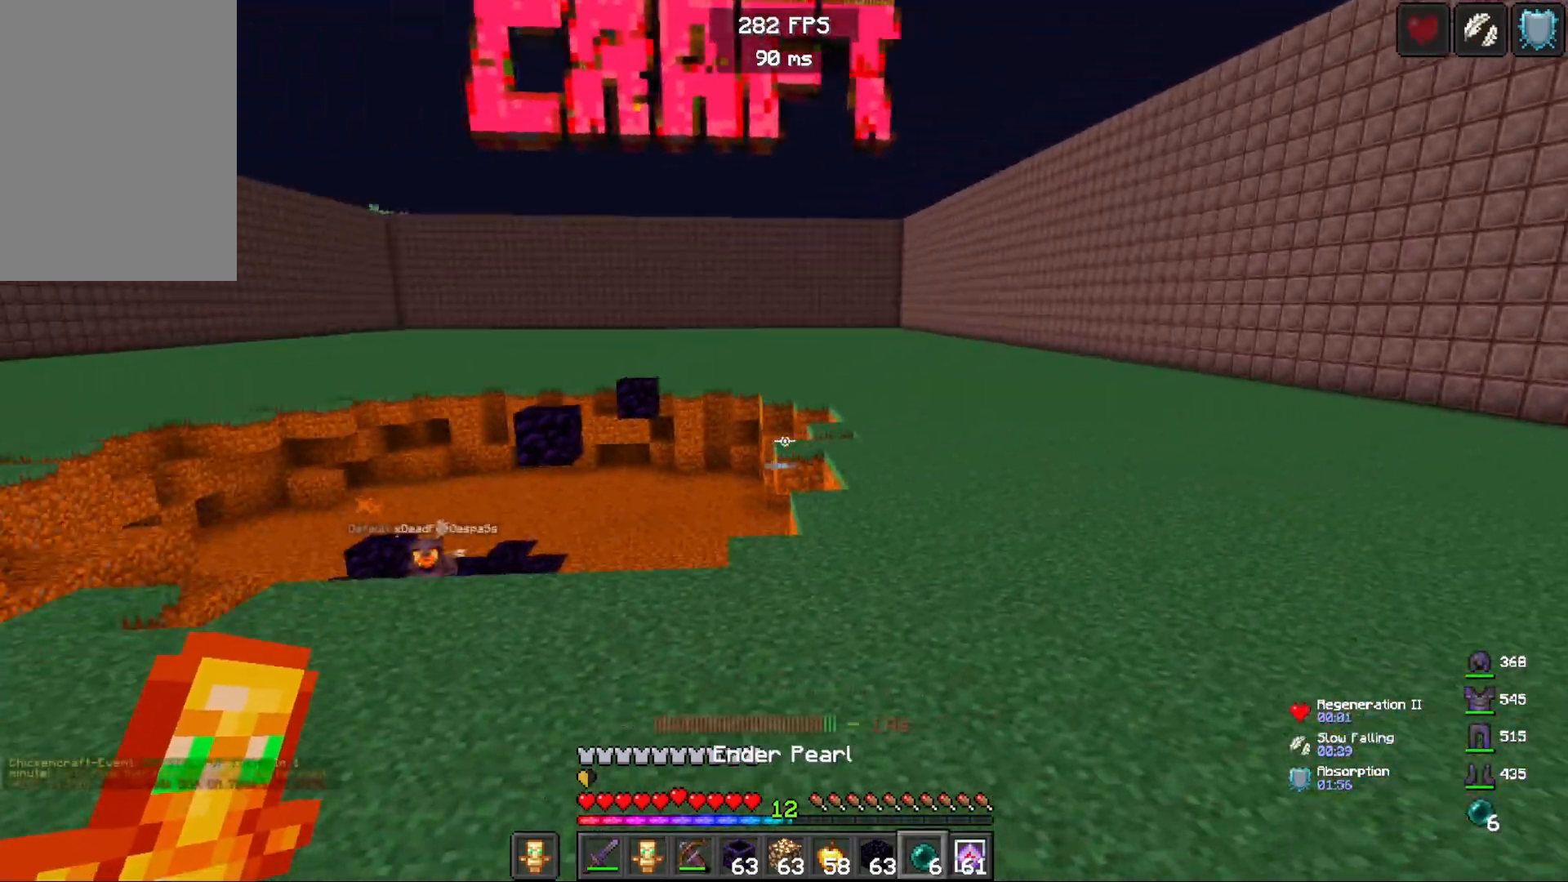
{"keys": ["d", "w"], "mouse": [], "events": []}
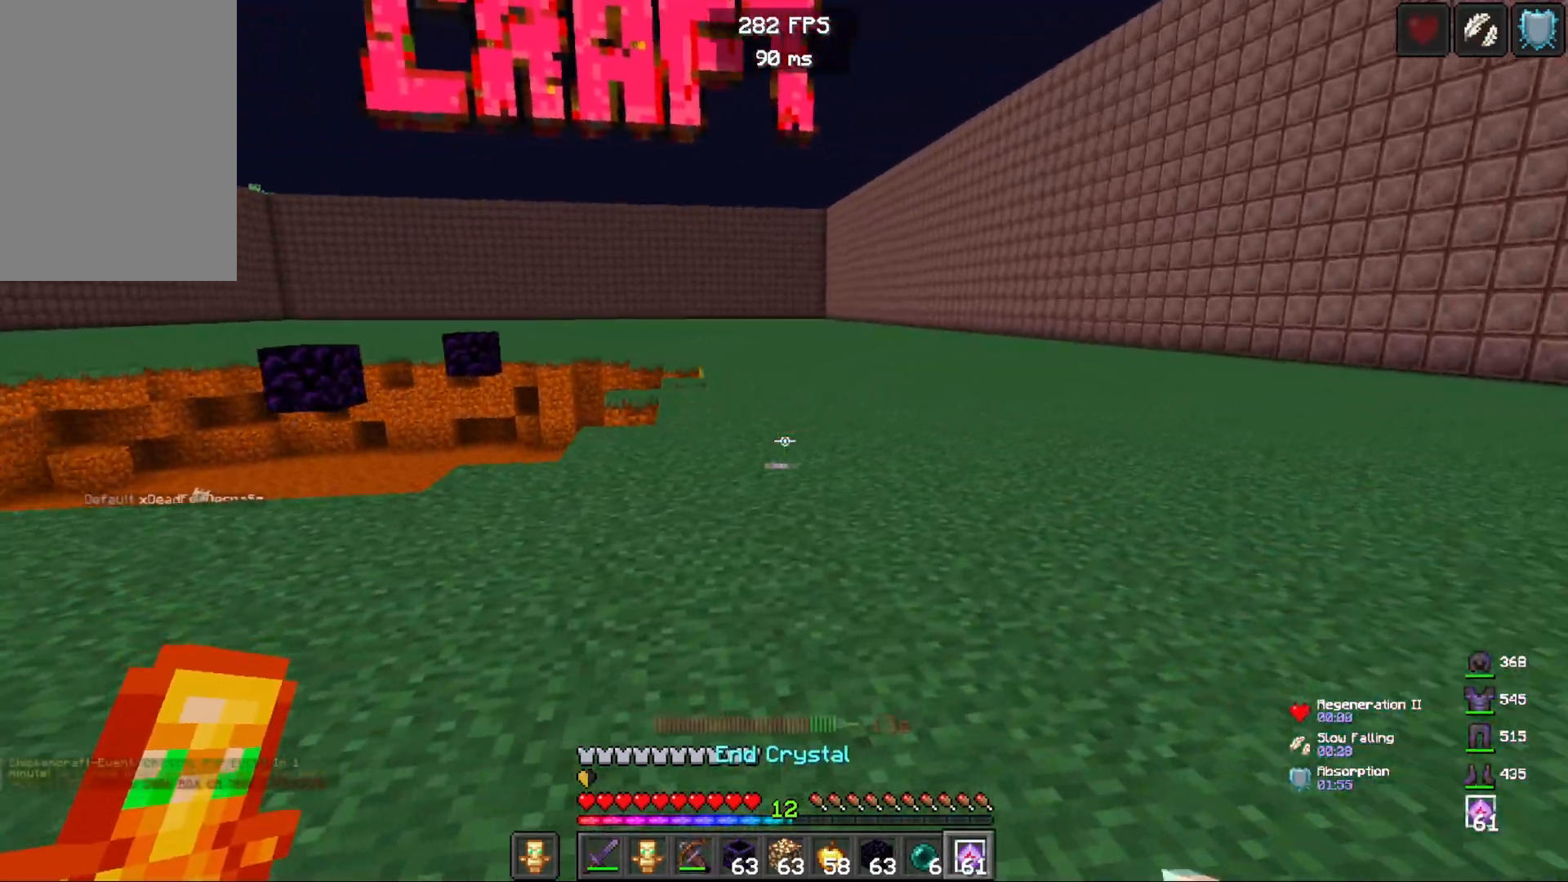
{"keys": ["d", "w"], "mouse": ["right"], "events": [[417, "mouse_right", "down"]]}
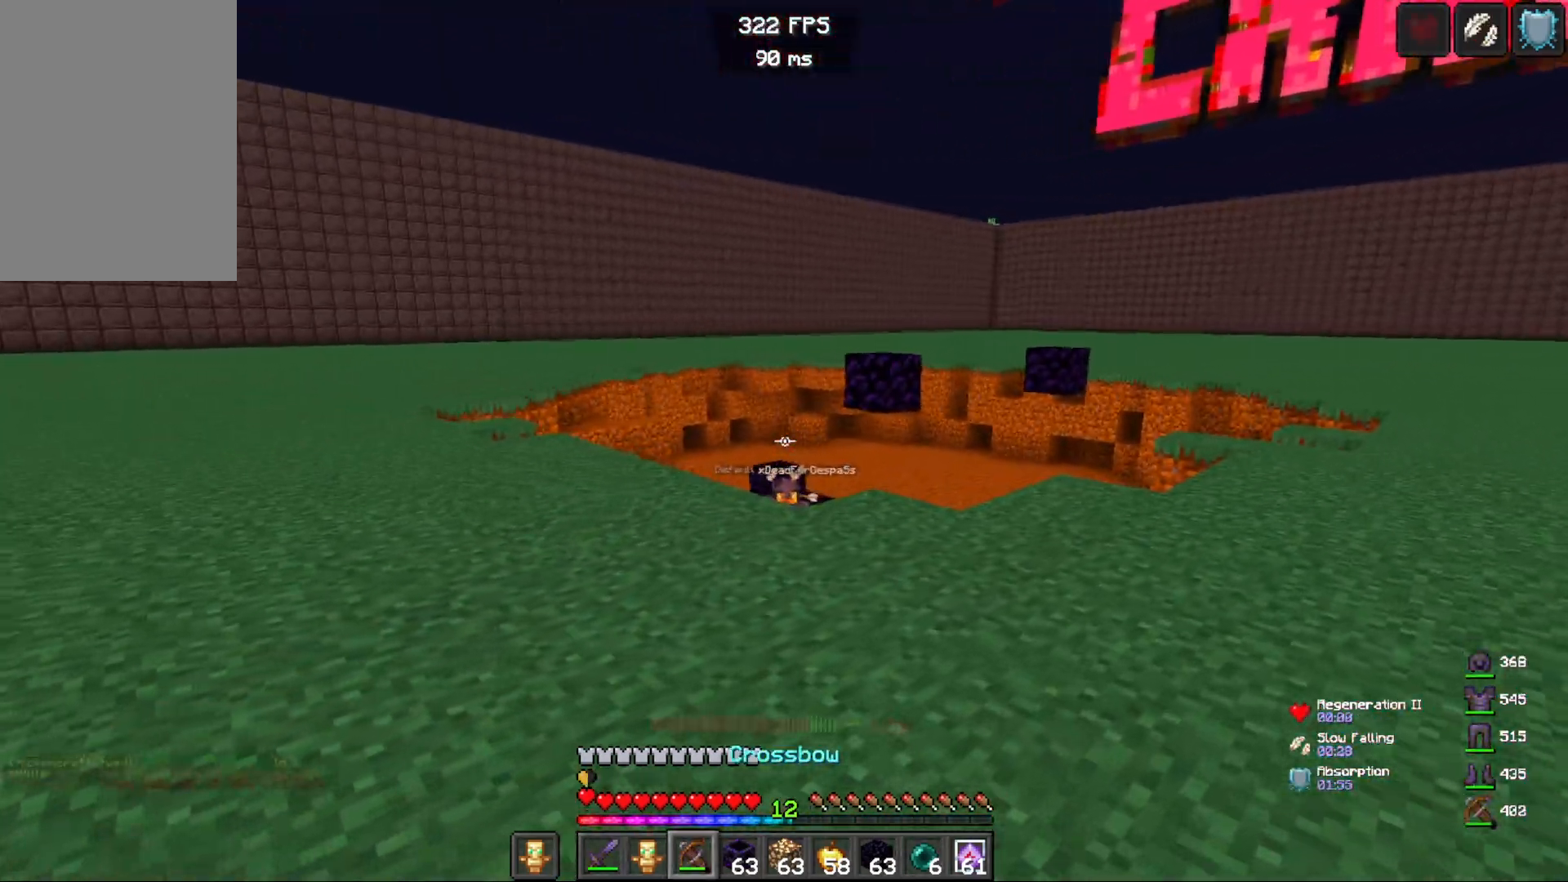
{"keys": ["d", "w"], "mouse": ["right"], "events": []}
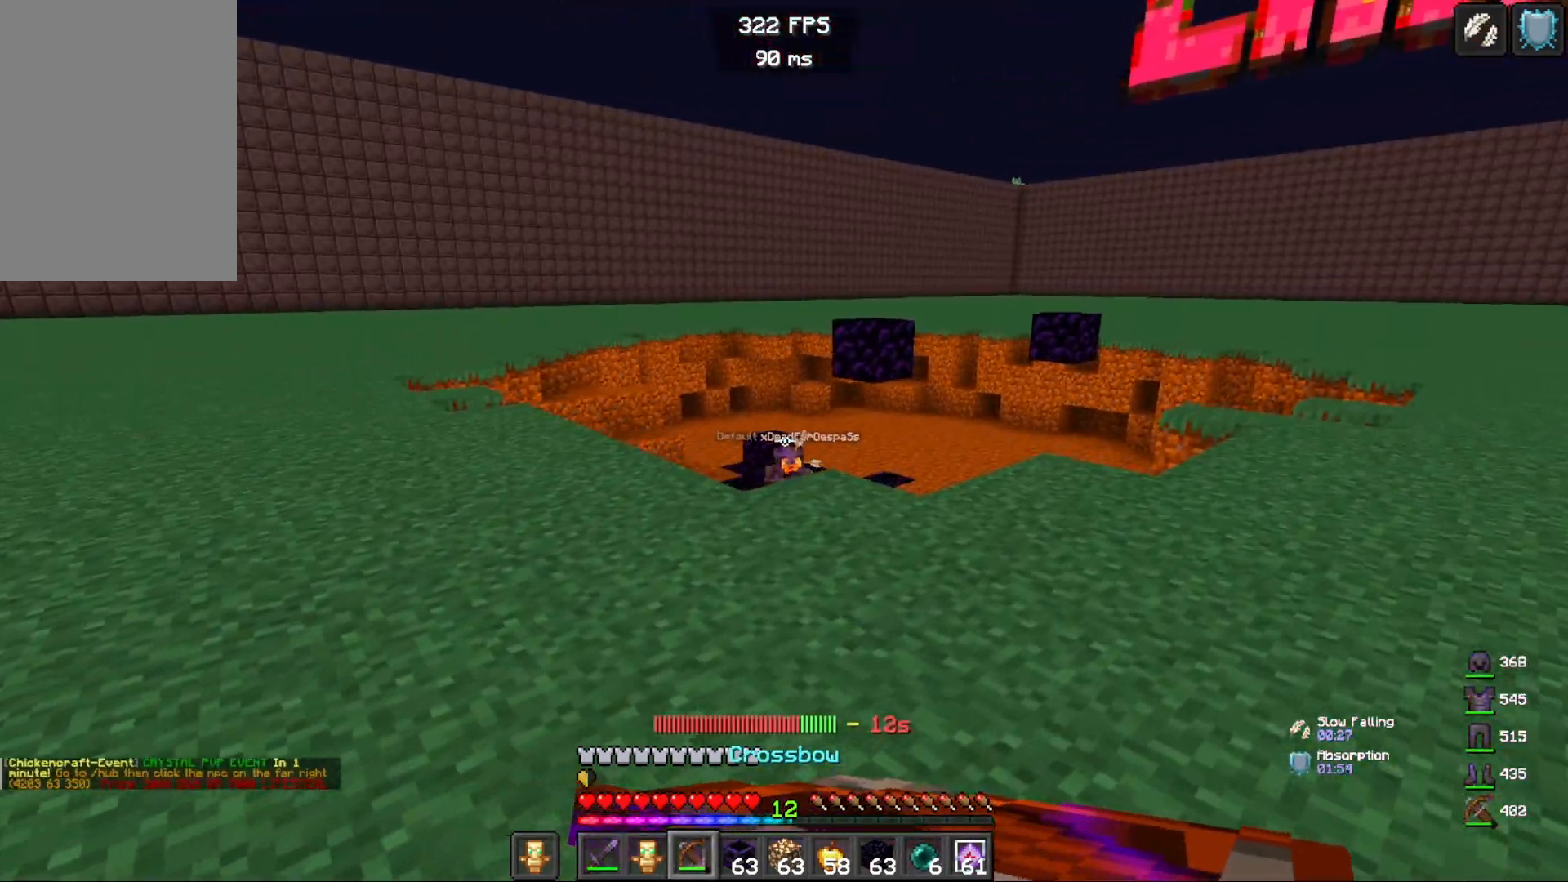
{"keys": ["a", "w"], "mouse": [], "events": [[183, "a", "down"], [217, "mouse_right", "up"], [283, "d", "up"], [300, "mouse_right", "down"], [467, "mouse_right", "up"]]}